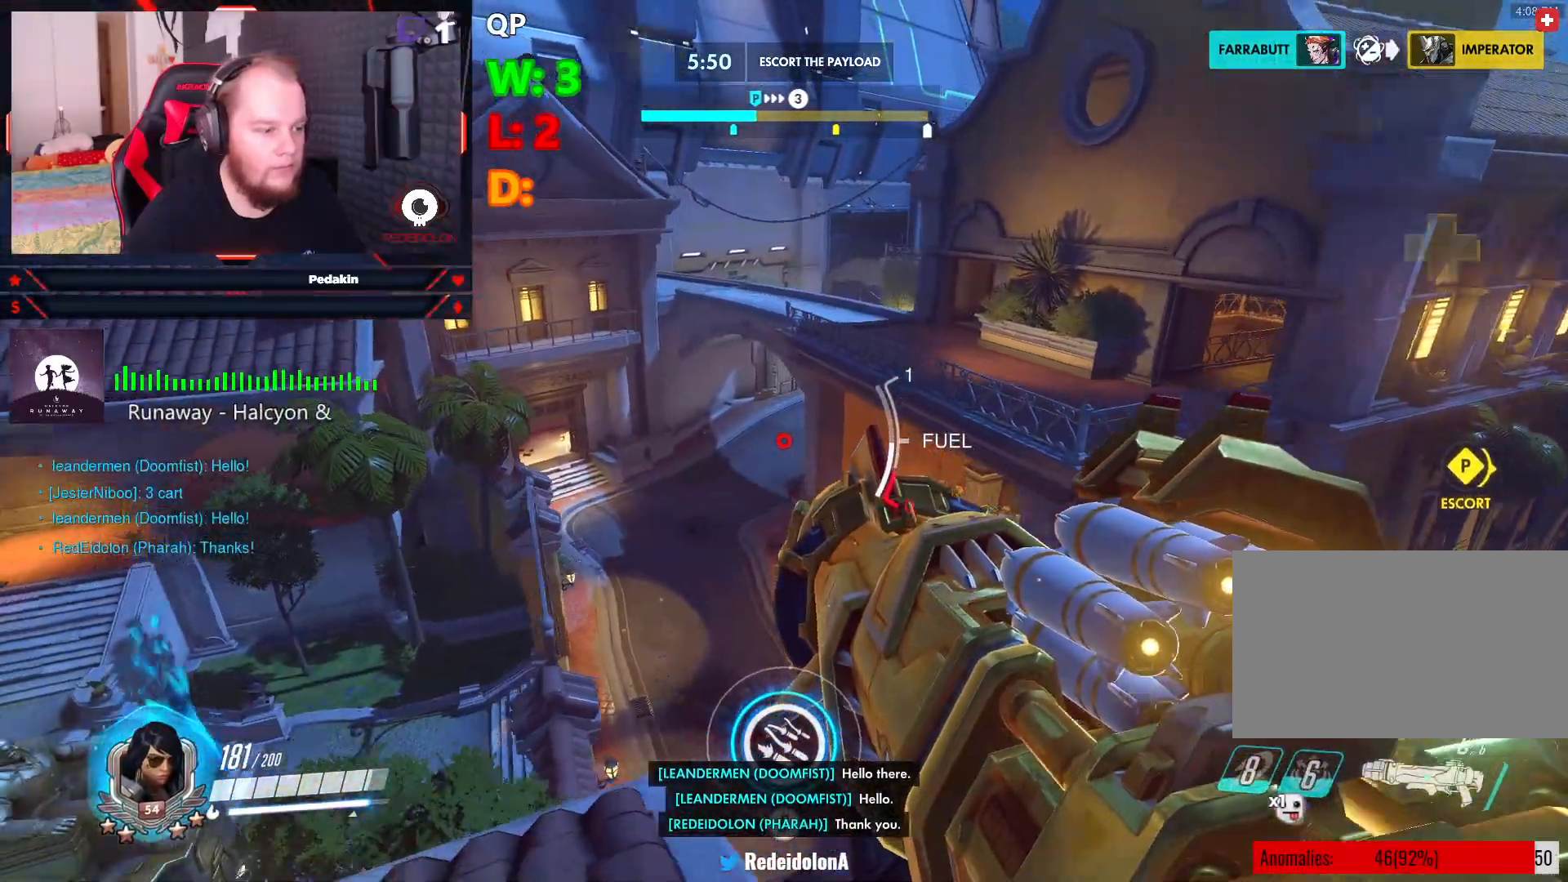
Gameplay with keyboard and mouse; each line is a JSON object with the keys and mouse buttons held at the frame after it. "events" lists presses ("down") and releases ("up") of "1", "2", "3", "4", "5", "a", "alt", "c", "caps_lock", "ctrl", "d", "e", "f", "g", "q", "r", "s", "shift", "space", "t", "tab", "v", "w", "x", "z", "mouse_left", "mouse_wheel" and "mouse_right" between this image and that frame as [ms after this image, input, new state], when the widget could be followed in between. "mouse_left", "mouse_wheel", "mouse_right" = the "left", "wheel", "right" buttons of the "mouse" list. No other keys are recorded. "wheel" means that the mouse wheel is clicked or scrolled. Not read: mouse_move.
{"keys": ["a"], "mouse": [], "events": []}
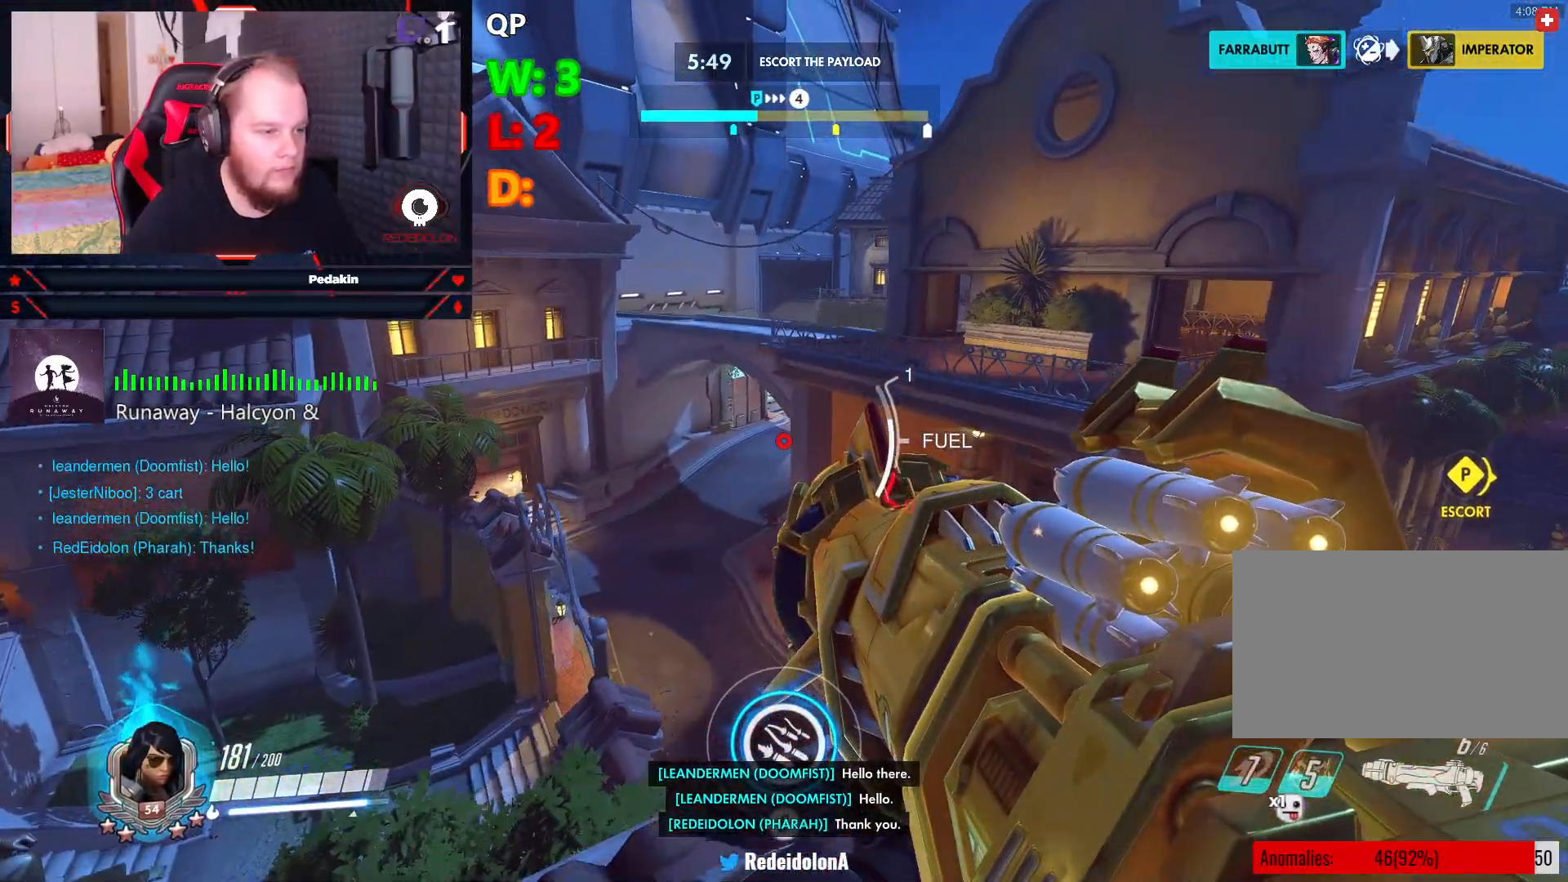
{"keys": ["w"], "mouse": [], "events": [[145, "space", "down"], [333, "w", "down"], [479, "a", "up"], [479, "space", "up"]]}
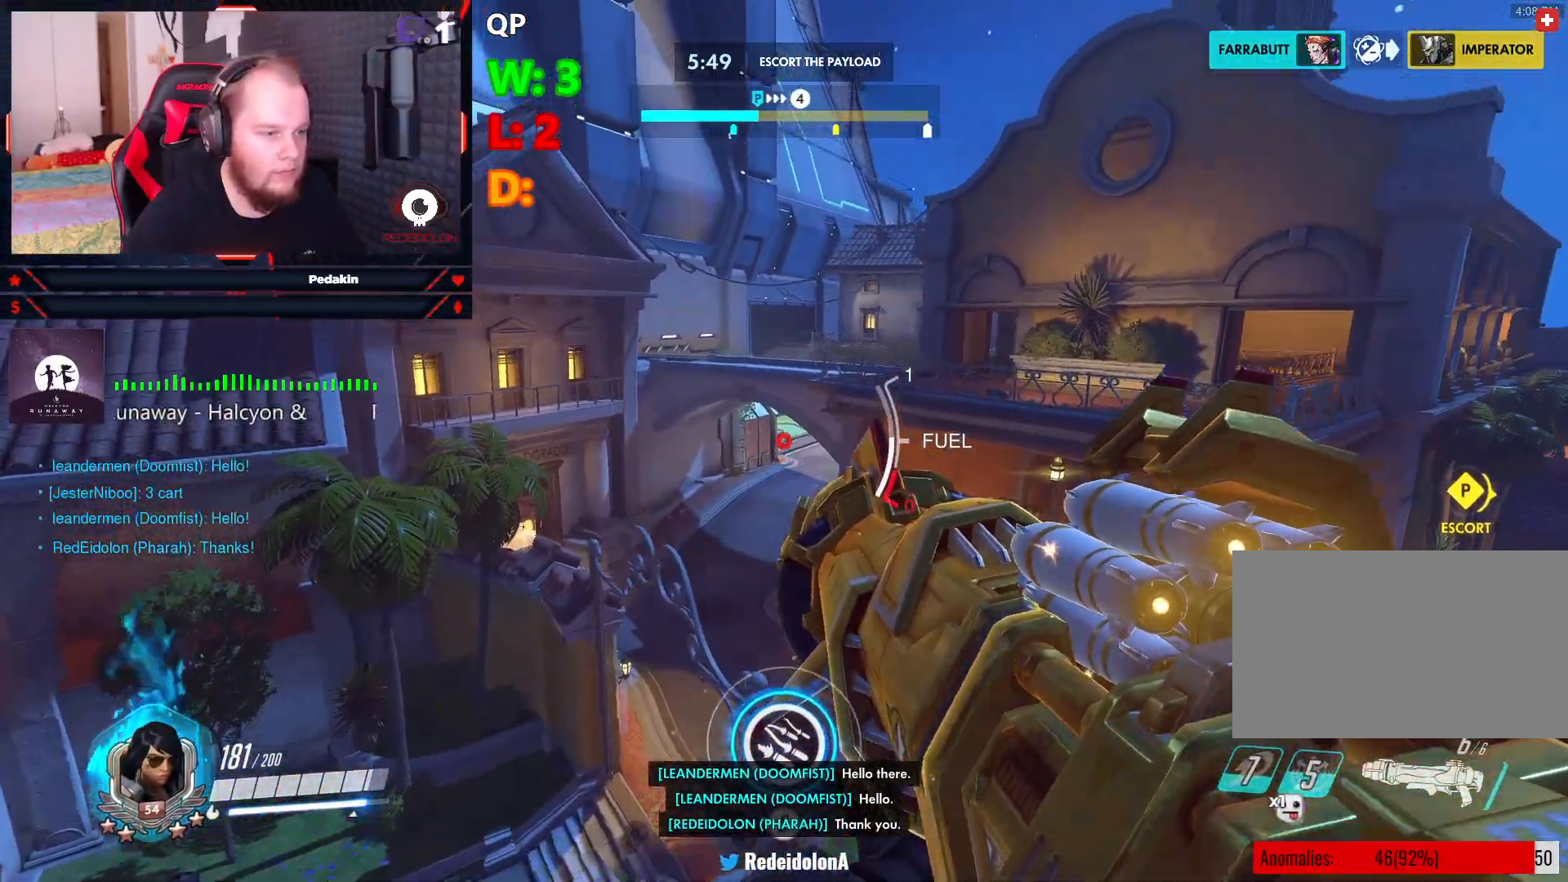
{"keys": [], "mouse": [], "events": [[62, "d", "down"], [104, "mouse_left", "down"], [104, "w", "up"], [166, "space", "down"], [208, "mouse_left", "up"], [250, "mouse_left", "down"], [354, "mouse_left", "up"], [395, "space", "up"], [437, "d", "up"]]}
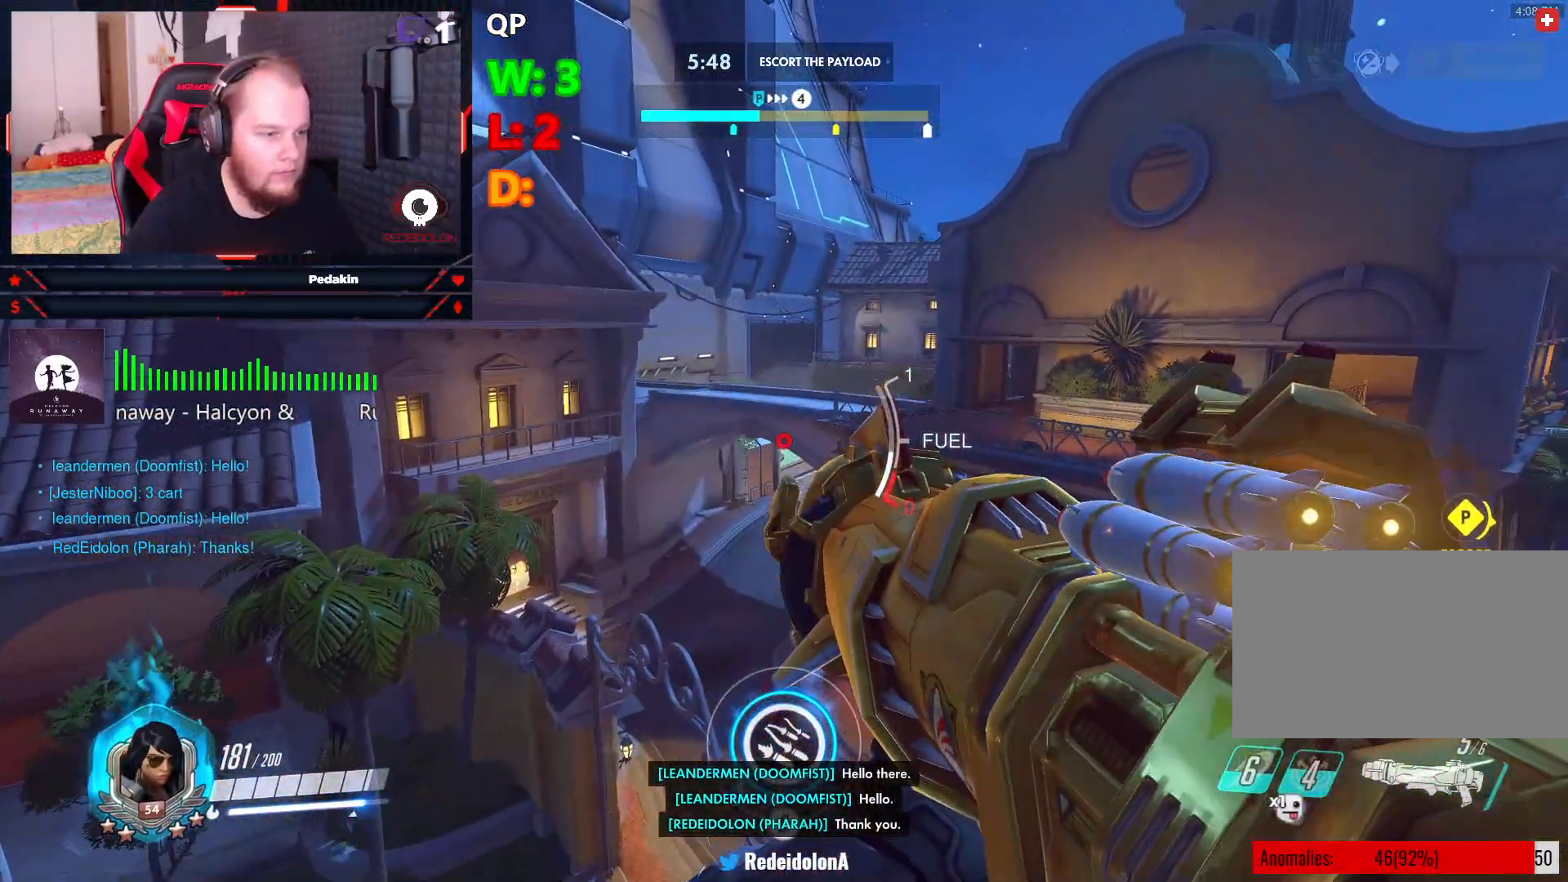
{"keys": ["d", "s", "space"], "mouse": ["left"], "events": [[354, "s", "down"], [416, "space", "down"], [458, "d", "down"], [458, "mouse_left", "down"]]}
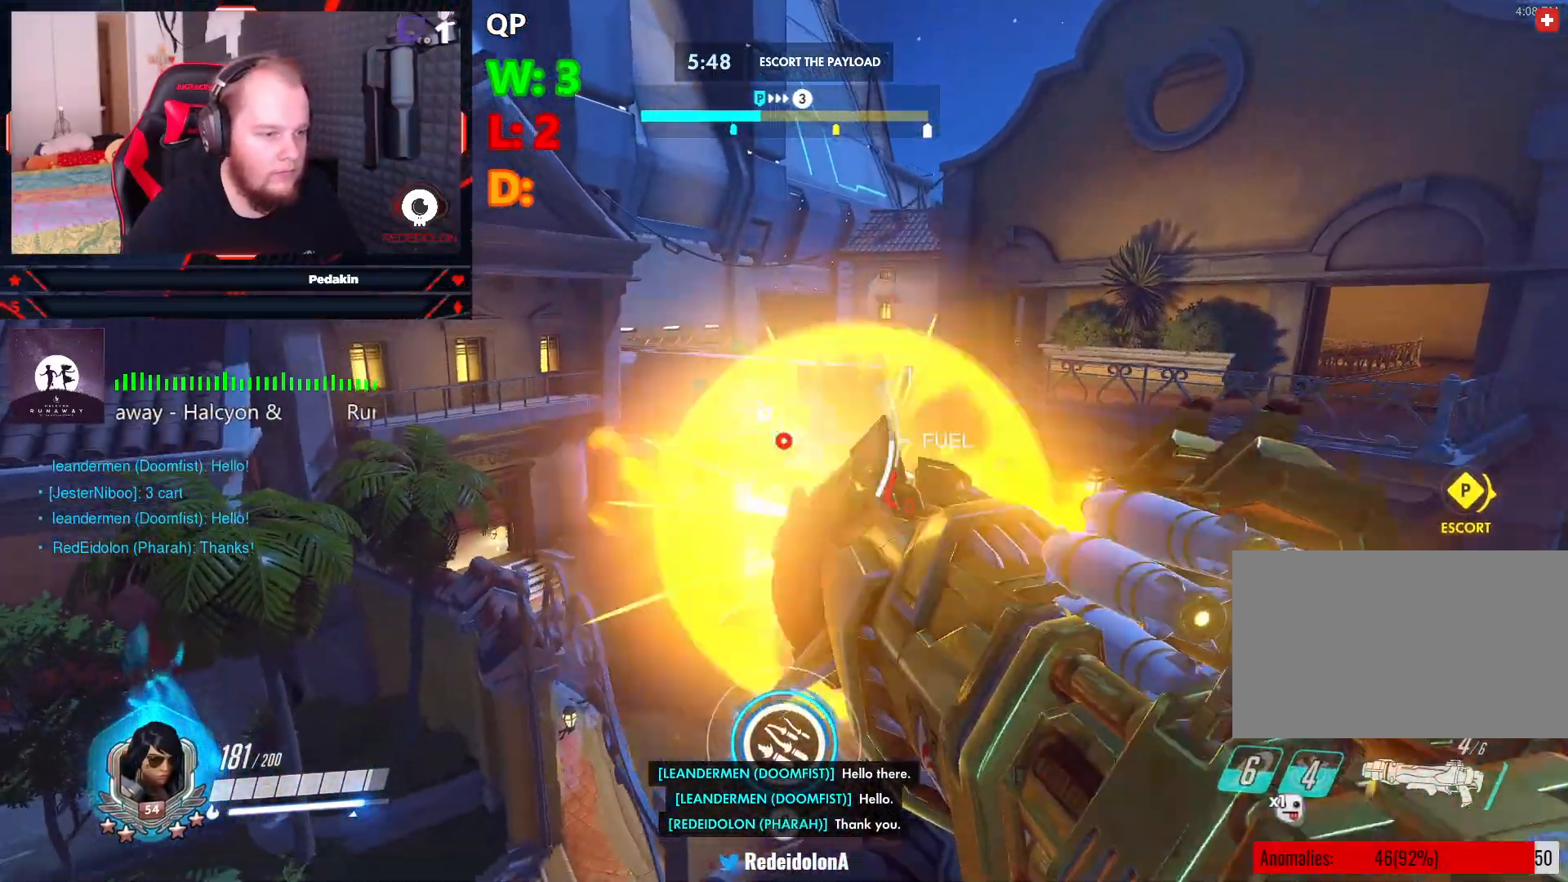
{"keys": [], "mouse": [], "events": [[41, "mouse_left", "up"], [145, "mouse_left", "down"], [187, "d", "up"], [187, "mouse_left", "up"], [229, "space", "up"], [291, "mouse_left", "down"], [333, "mouse_left", "up"], [479, "s", "up"]]}
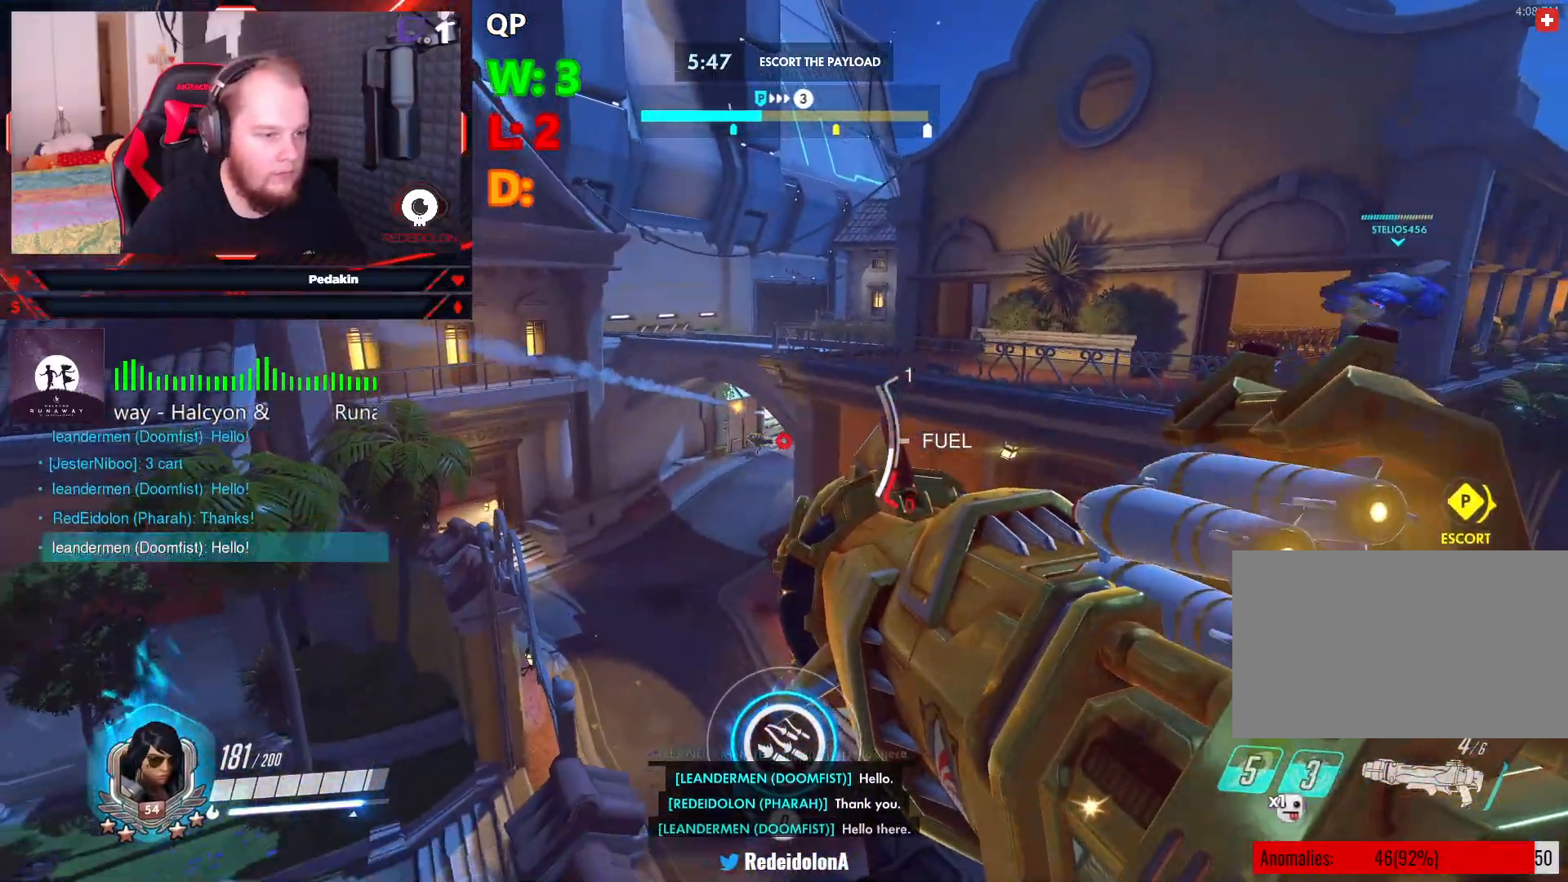
{"keys": ["d", "space"], "mouse": [], "events": [[104, "d", "down"], [166, "space", "down"], [250, "mouse_left", "down"], [354, "mouse_left", "up"], [395, "mouse_left", "down"], [479, "mouse_left", "up"]]}
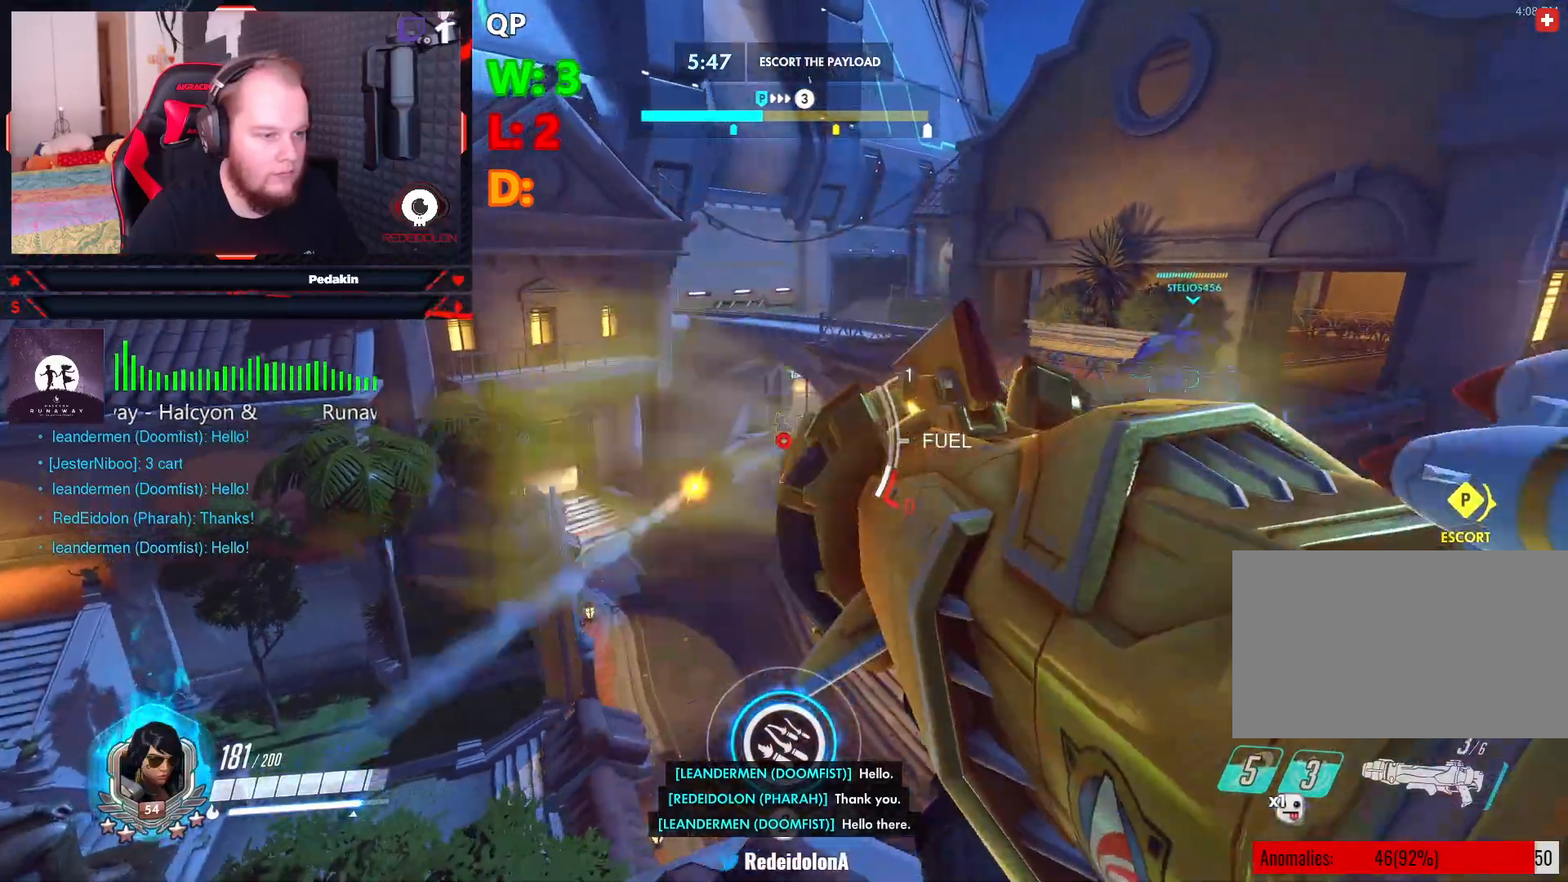
{"keys": ["d"], "mouse": [], "events": [[83, "mouse_left", "down"], [83, "space", "up"], [124, "mouse_left", "up"], [166, "d", "up"], [500, "d", "down"]]}
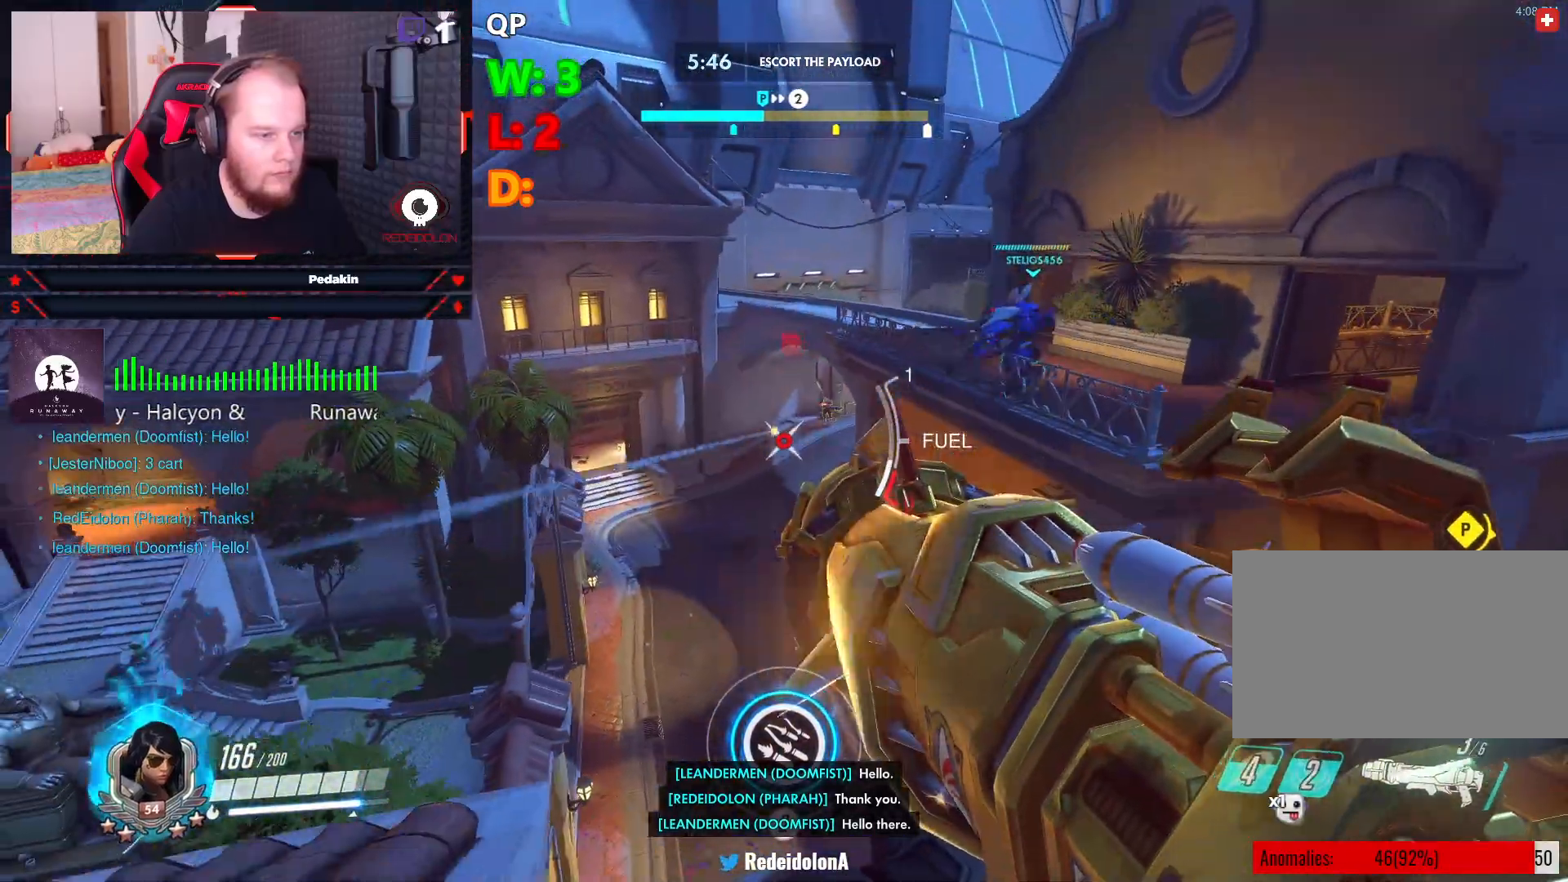
{"keys": ["d", "space"], "mouse": [], "events": [[83, "space", "down"], [229, "mouse_left", "down"], [333, "mouse_left", "up"], [416, "mouse_left", "down"], [479, "mouse_left", "up"]]}
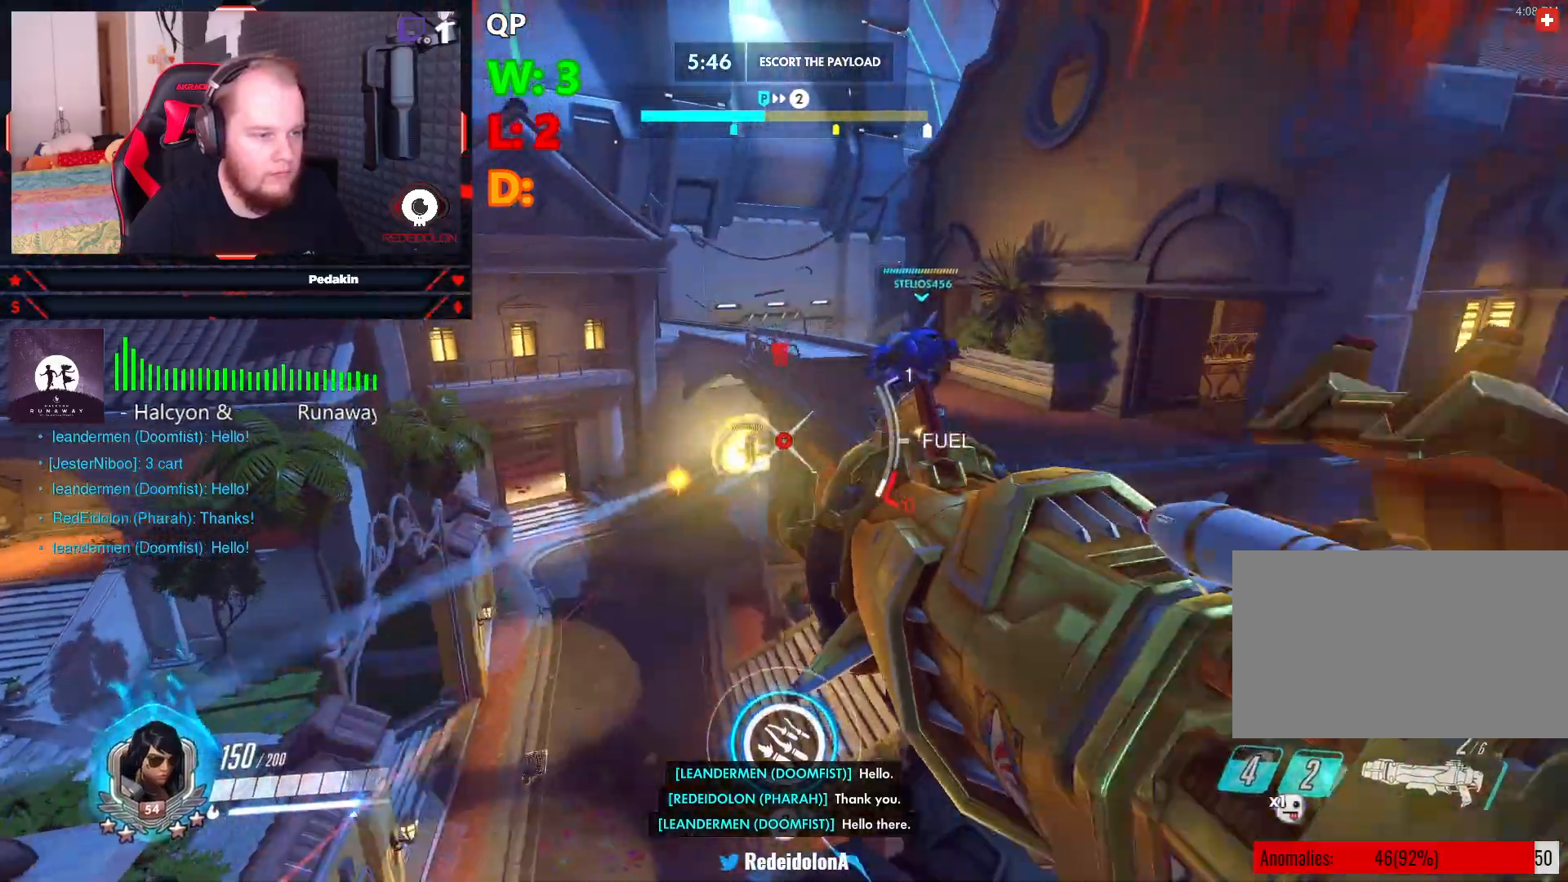
{"keys": [], "mouse": [], "events": [[62, "mouse_left", "down"], [104, "mouse_left", "up"], [104, "space", "up"], [437, "d", "up"]]}
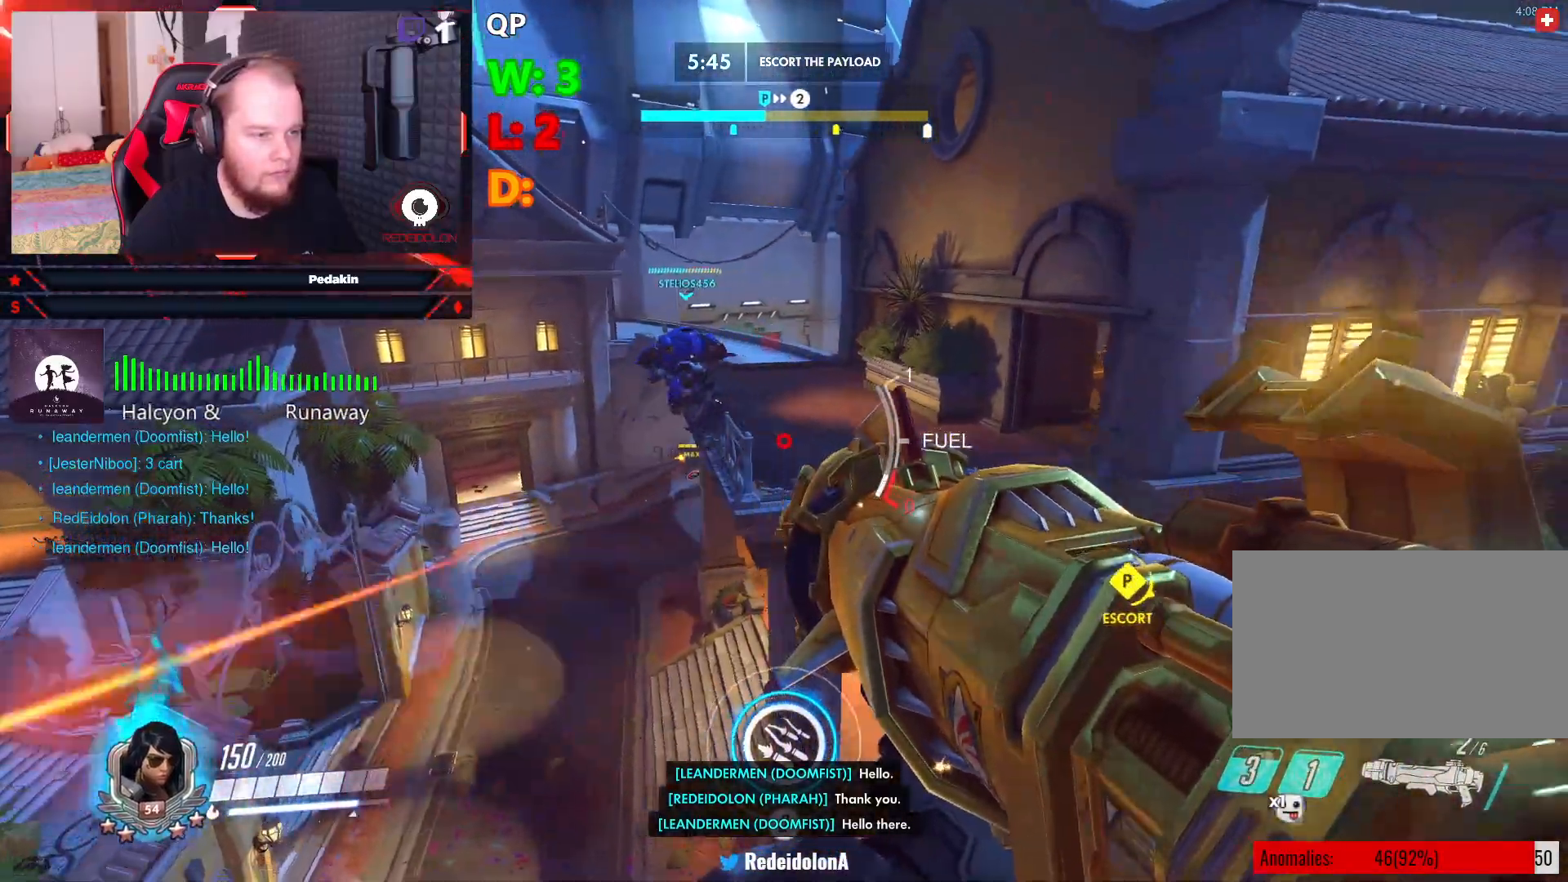
{"keys": ["w"], "mouse": [], "events": [[41, "r", "down"], [41, "w", "down"], [124, "r", "up"]]}
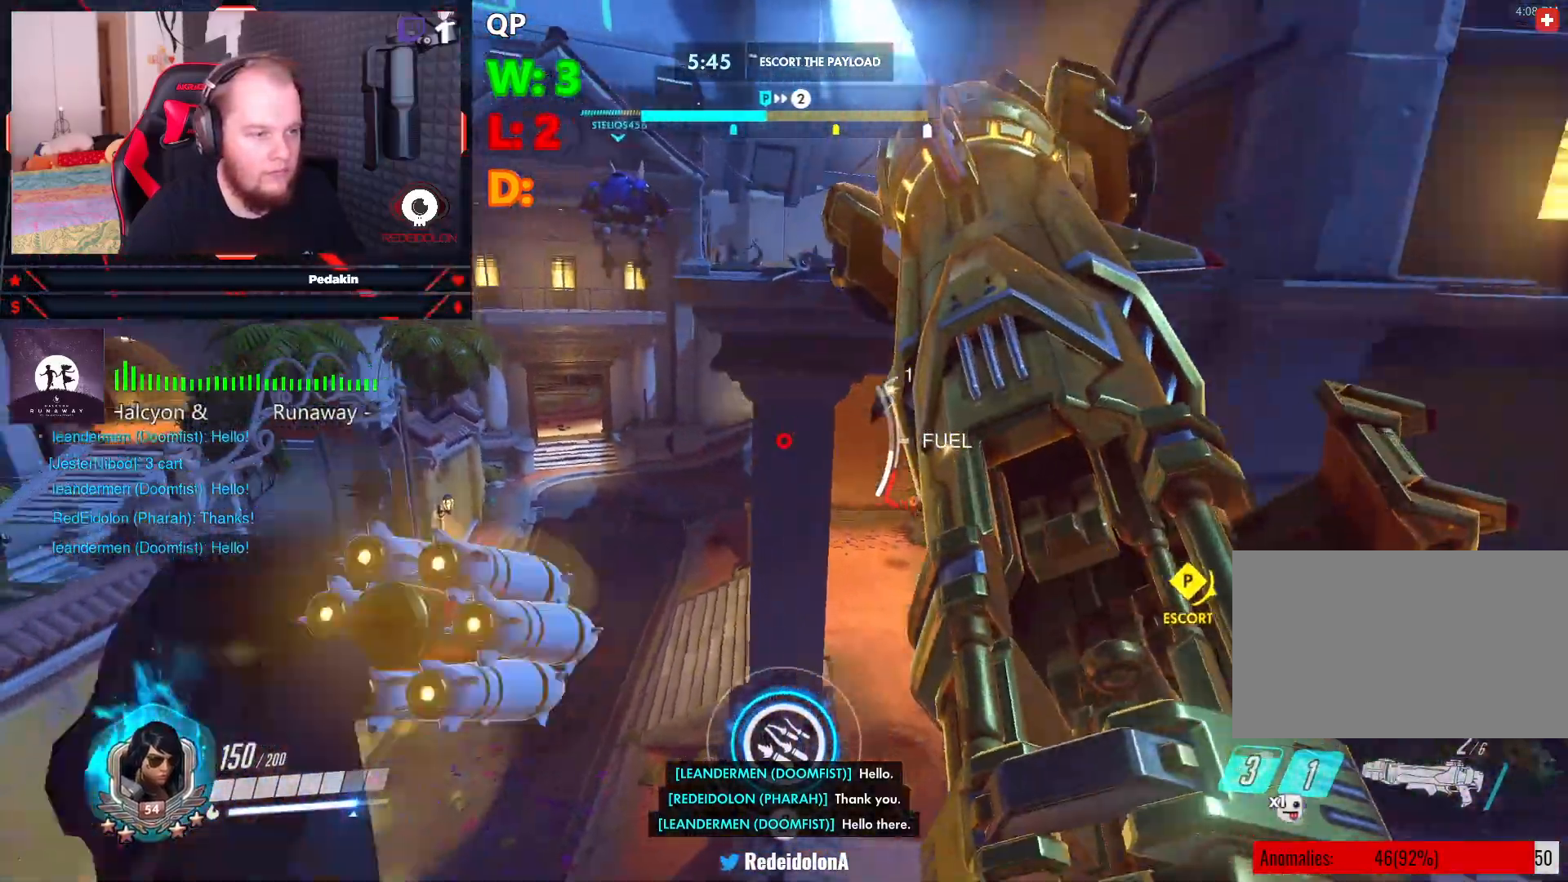
{"keys": ["a", "w"], "mouse": [], "events": [[41, "a", "down"]]}
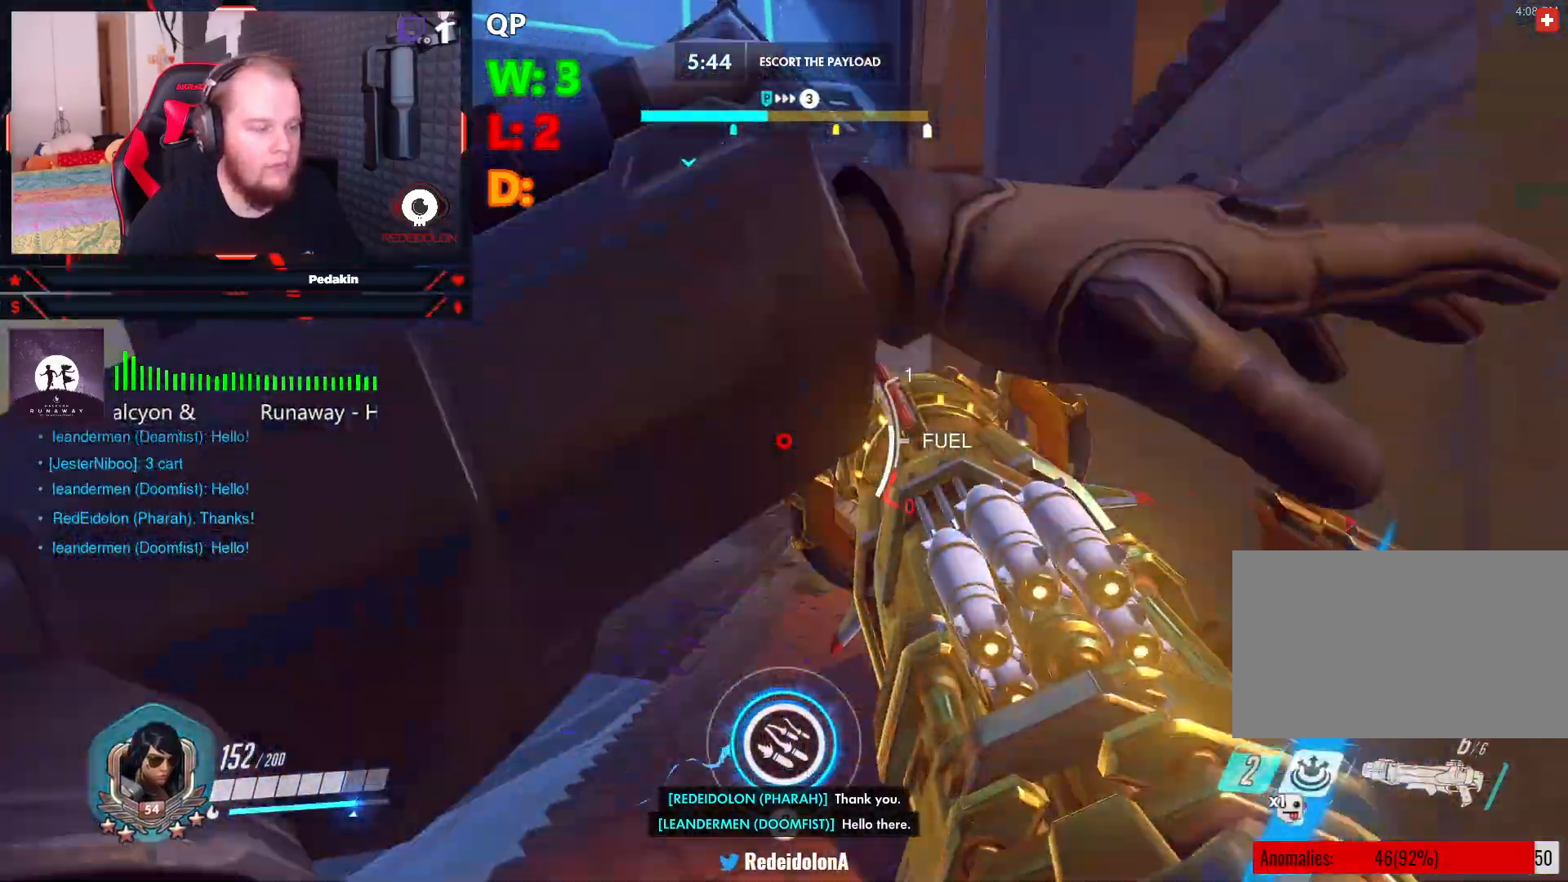
{"keys": ["a", "space"], "mouse": [], "events": [[104, "w", "up"], [437, "space", "down"]]}
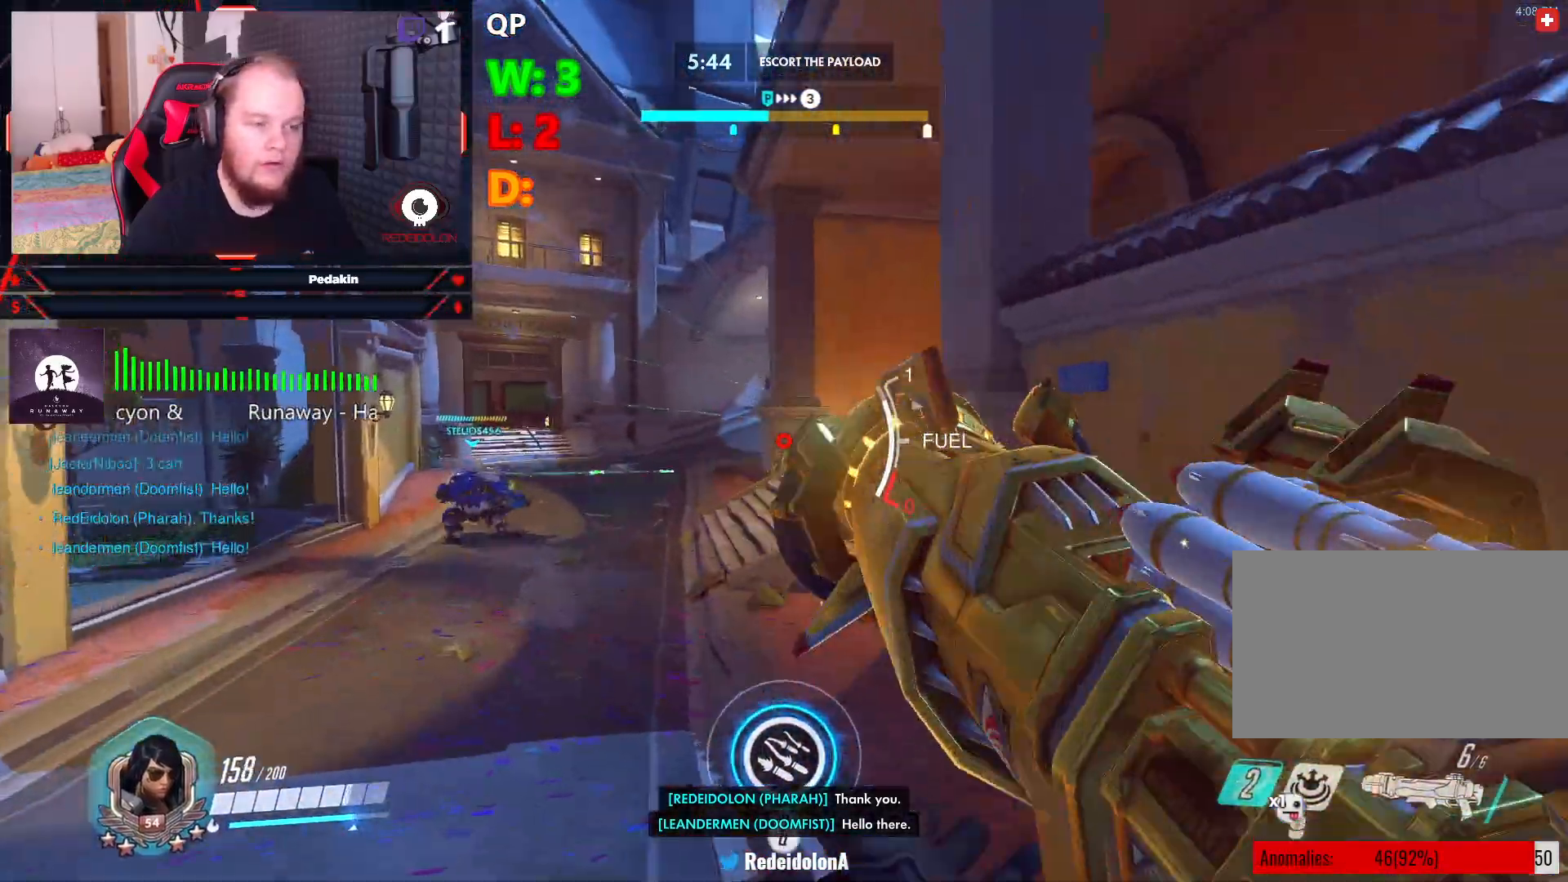
{"keys": ["a", "space"], "mouse": [], "events": []}
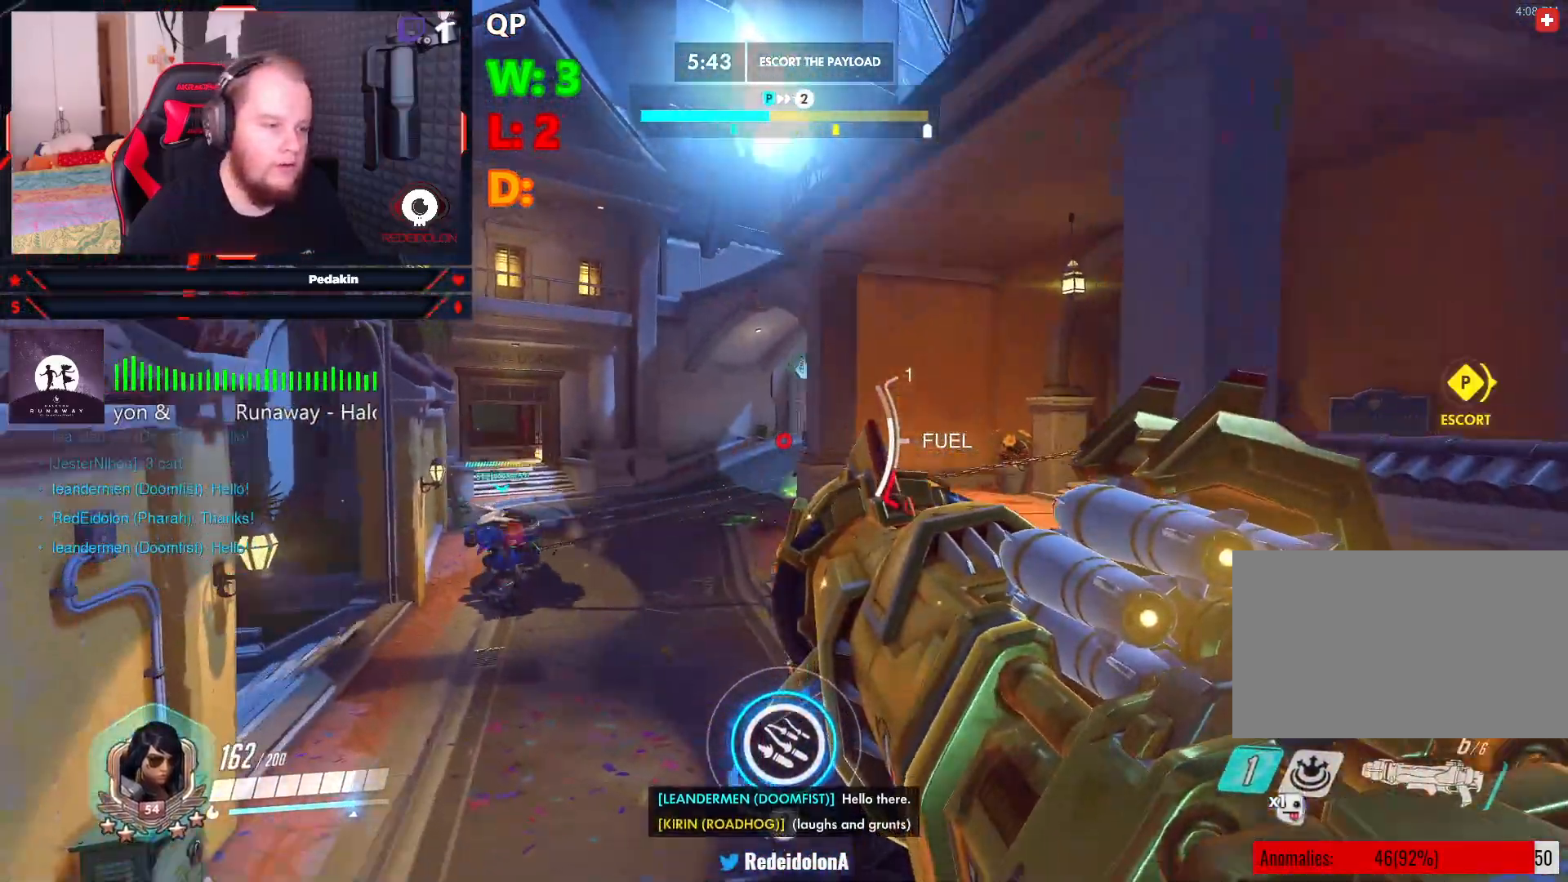
{"keys": ["a", "space", "w"], "mouse": [], "events": [[41, "w", "down"]]}
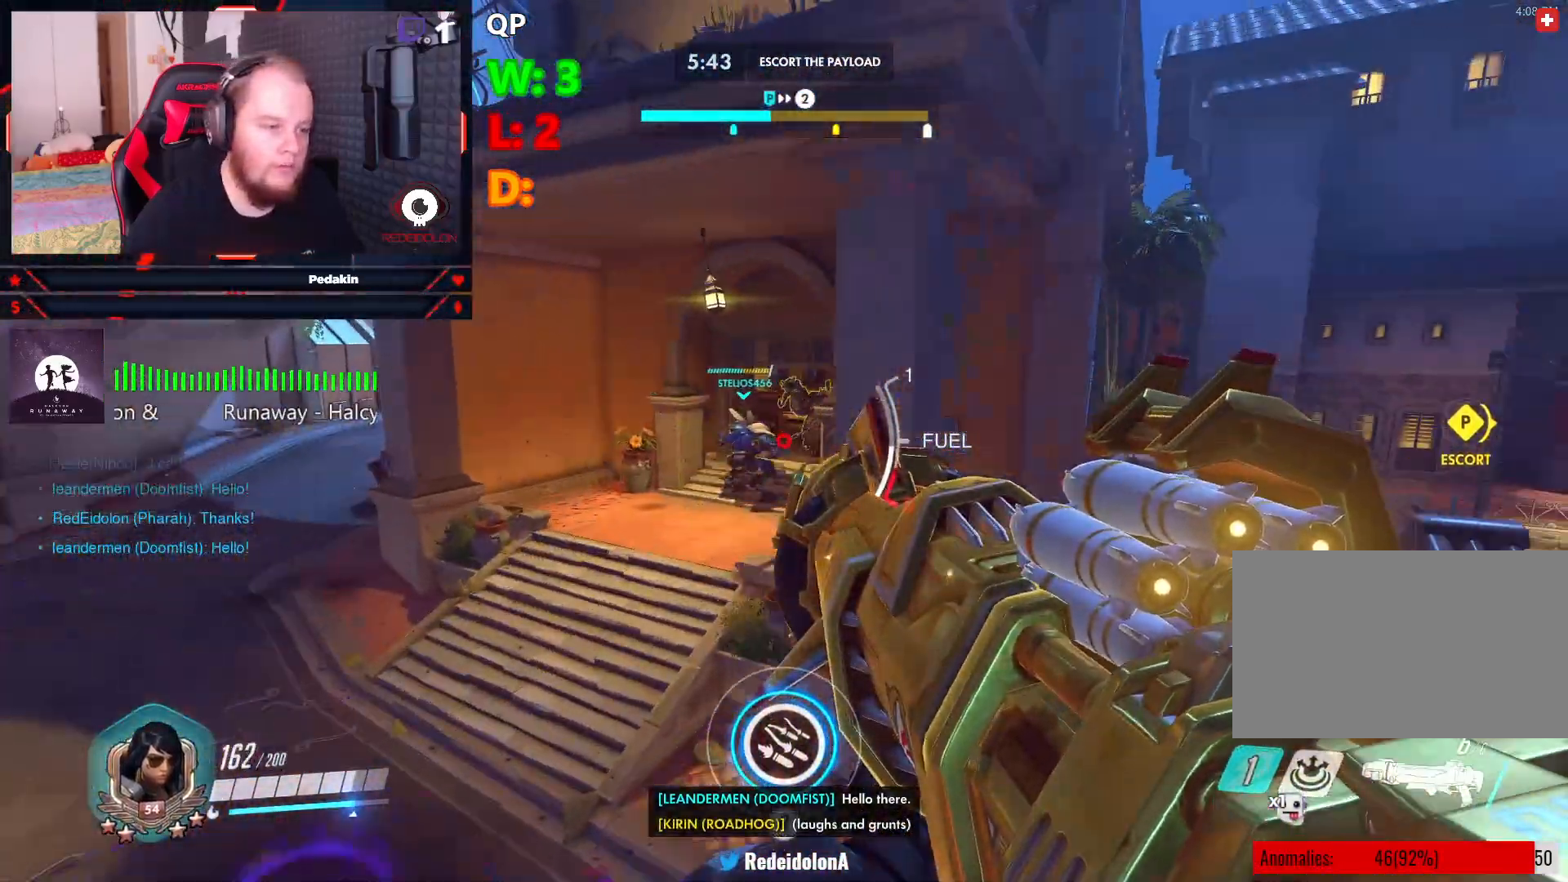
{"keys": ["a", "space", "w"], "mouse": ["left"], "events": [[62, "space", "up"], [291, "mouse_left", "down"], [395, "mouse_left", "up"], [437, "space", "down"], [479, "mouse_left", "down"]]}
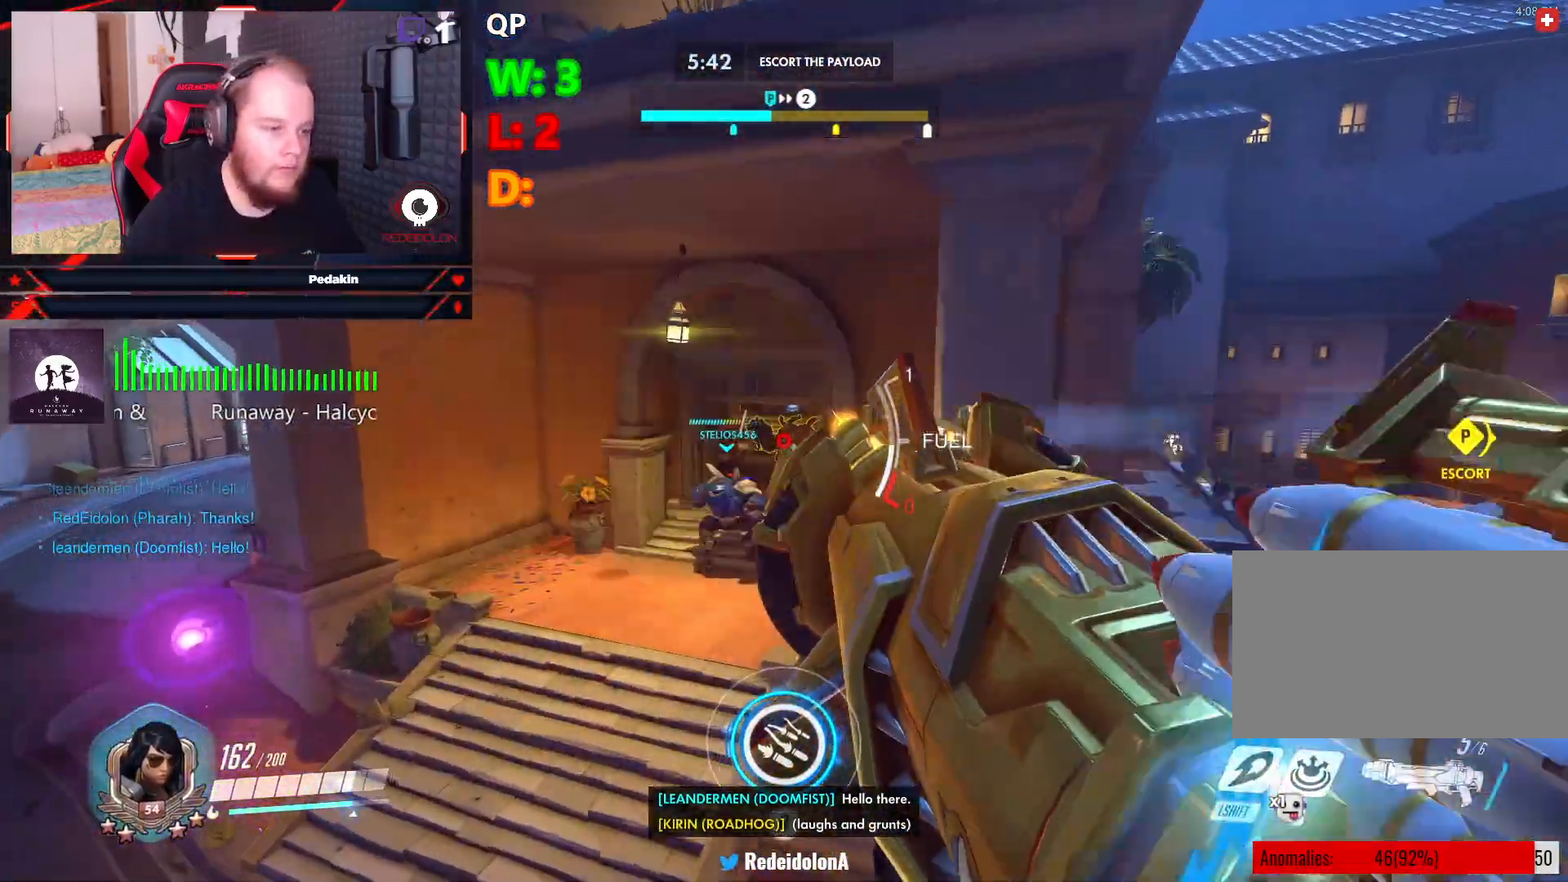
{"keys": ["w"], "mouse": ["left"], "events": [[41, "mouse_left", "up"], [124, "mouse_left", "down"], [166, "a", "up"], [166, "mouse_left", "up"], [208, "space", "up"], [500, "mouse_left", "down"]]}
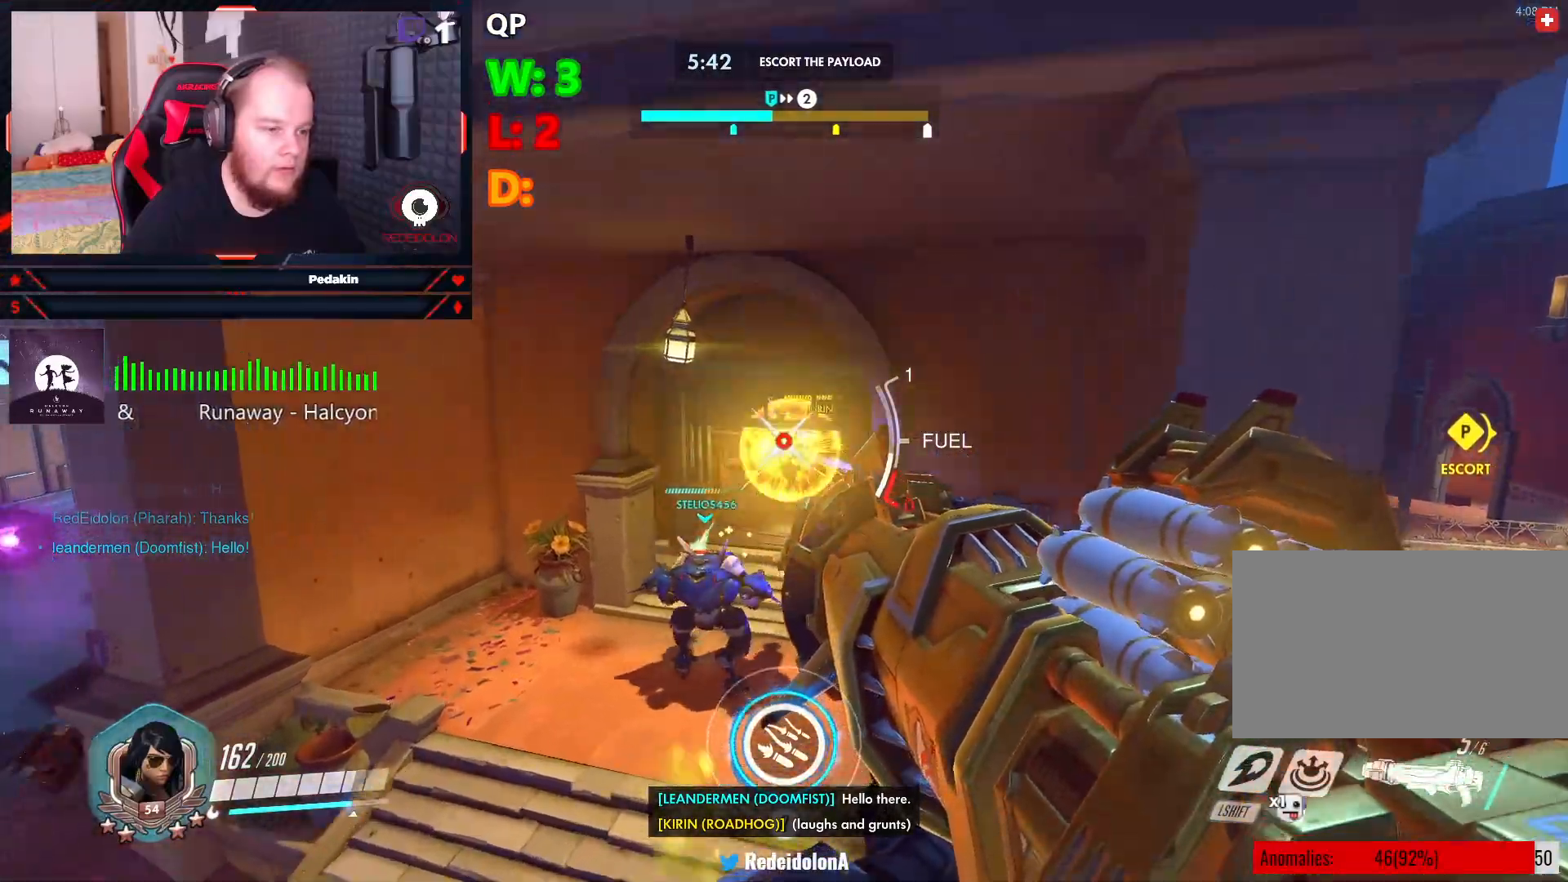
{"keys": ["d", "space"], "mouse": ["left"], "events": [[41, "mouse_left", "up"], [83, "d", "down"], [83, "w", "up"], [145, "mouse_left", "down"], [145, "space", "down"], [229, "mouse_left", "up"], [333, "mouse_left", "down"], [374, "mouse_left", "up"], [416, "mouse_left", "down"]]}
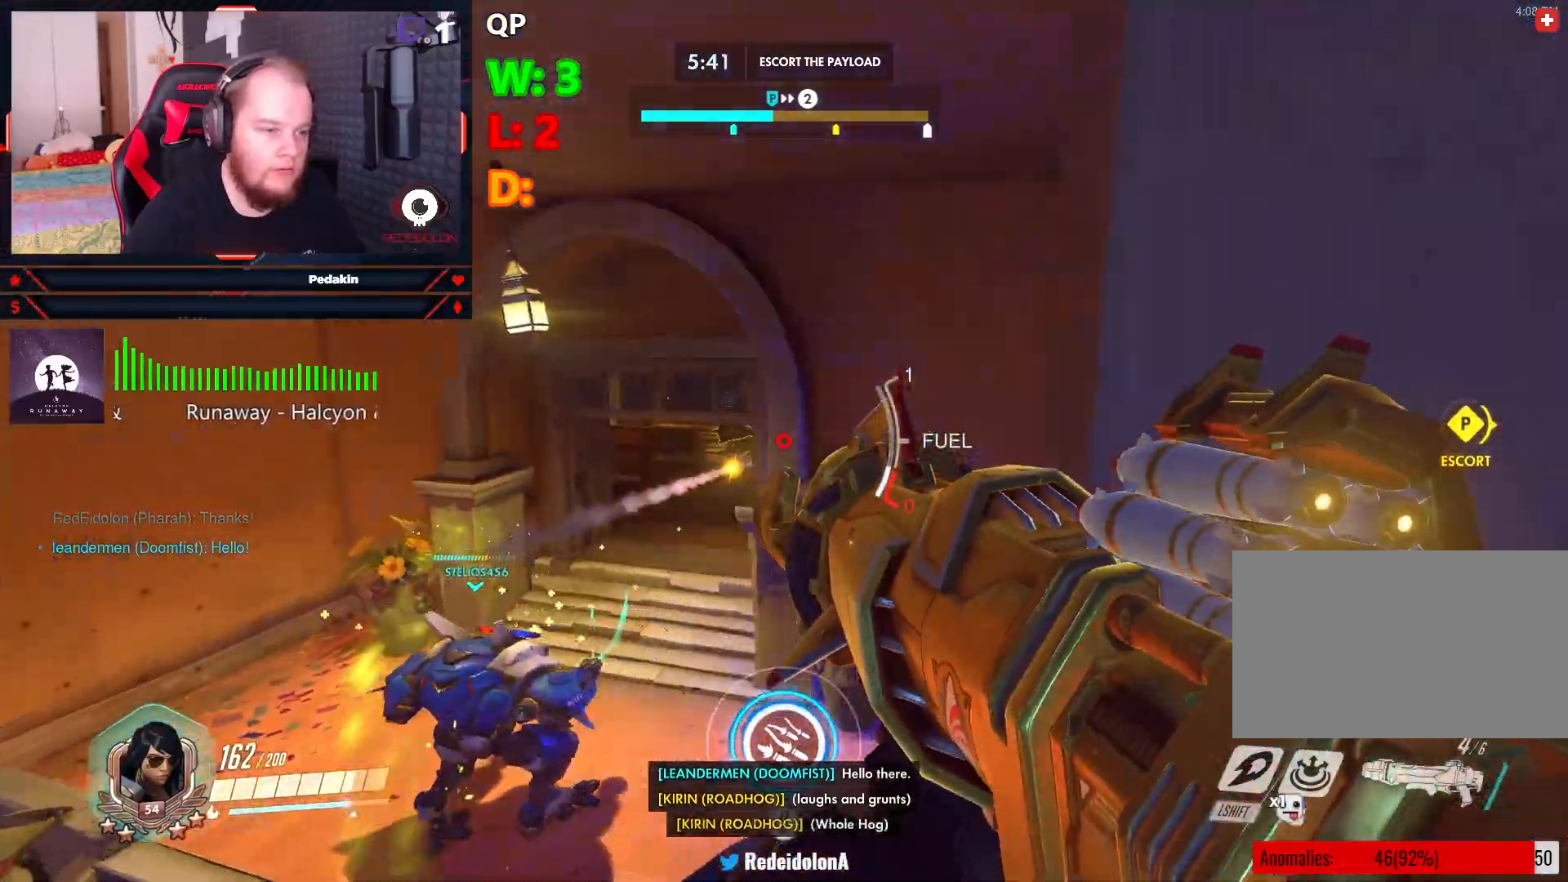
{"keys": ["s"], "mouse": [], "events": [[20, "mouse_left", "up"], [104, "d", "up"], [104, "s", "down"], [104, "space", "up"], [250, "r", "down"], [354, "r", "up"], [395, "r", "down"], [479, "r", "up"]]}
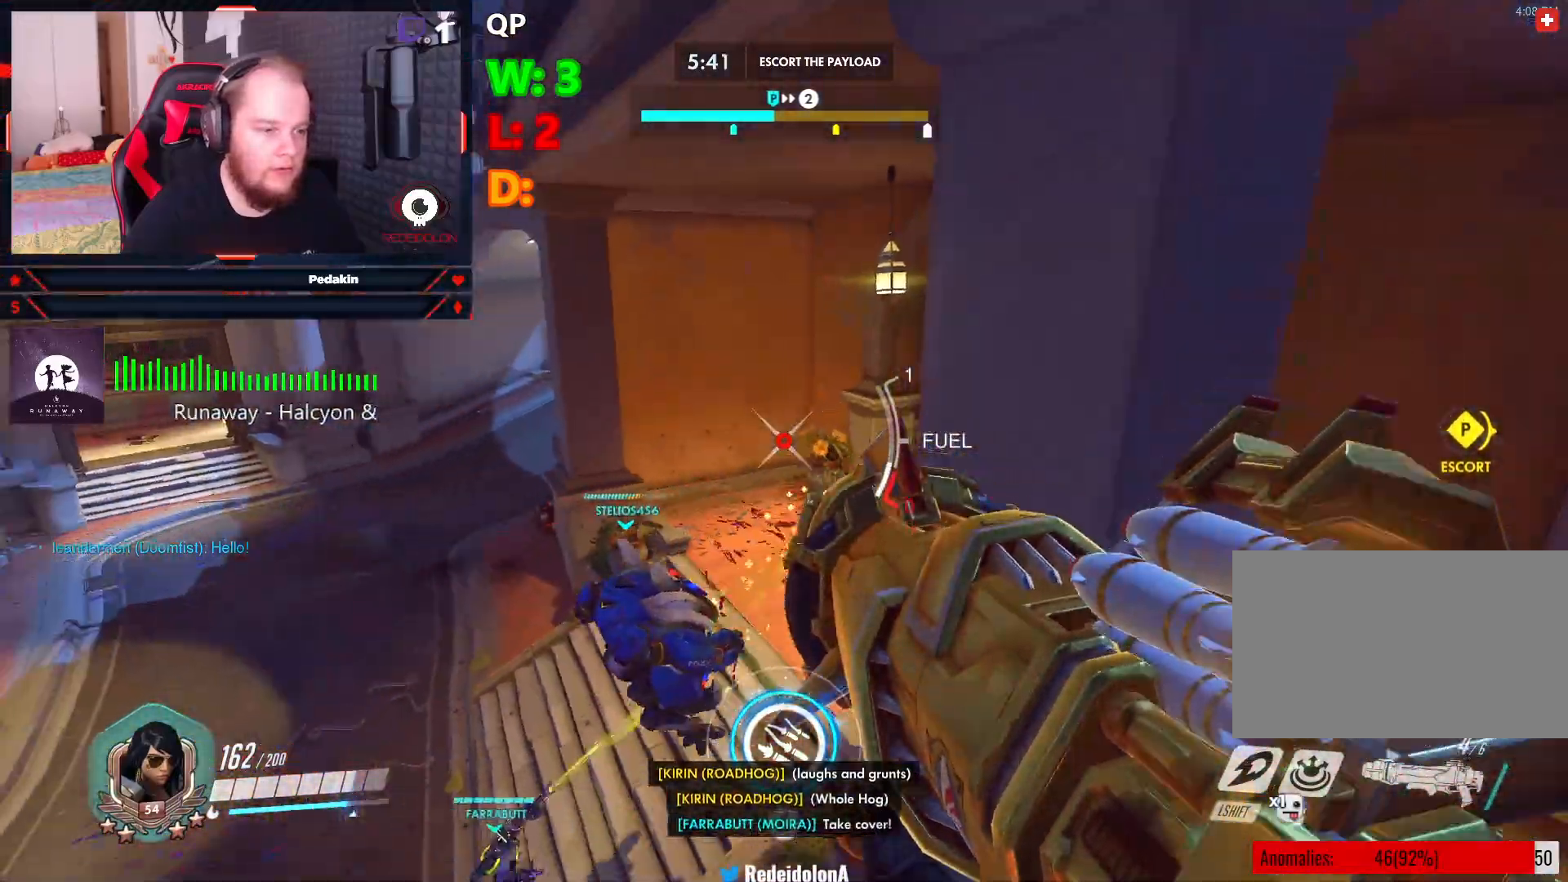
{"keys": ["w"], "mouse": [], "events": [[166, "a", "down"], [229, "s", "up"], [312, "a", "up"], [312, "w", "down"]]}
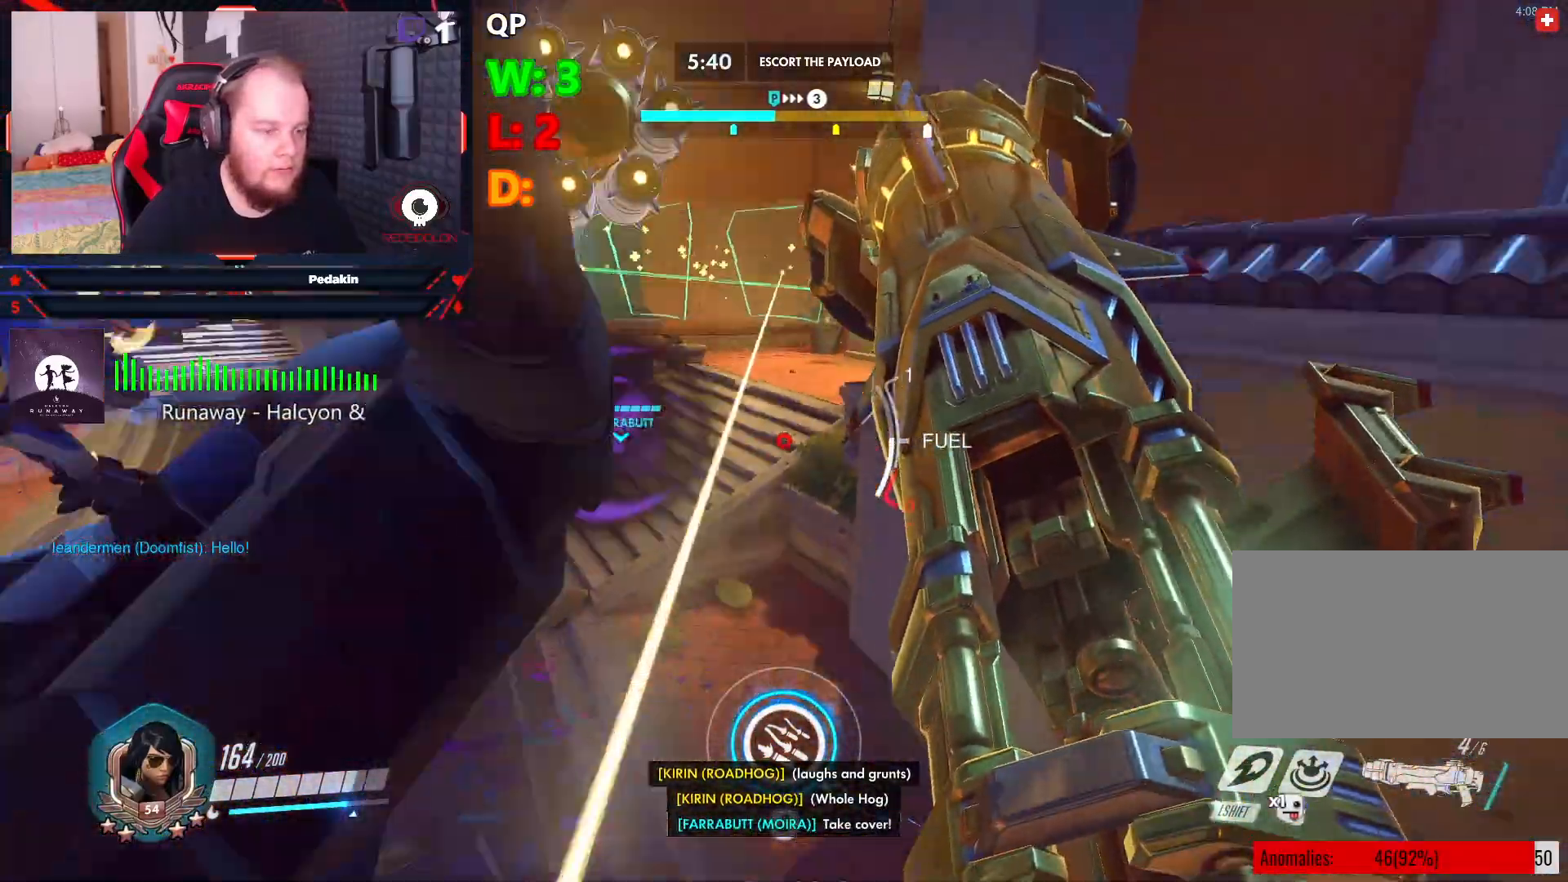
{"keys": ["space", "w"], "mouse": [], "events": [[333, "space", "down"]]}
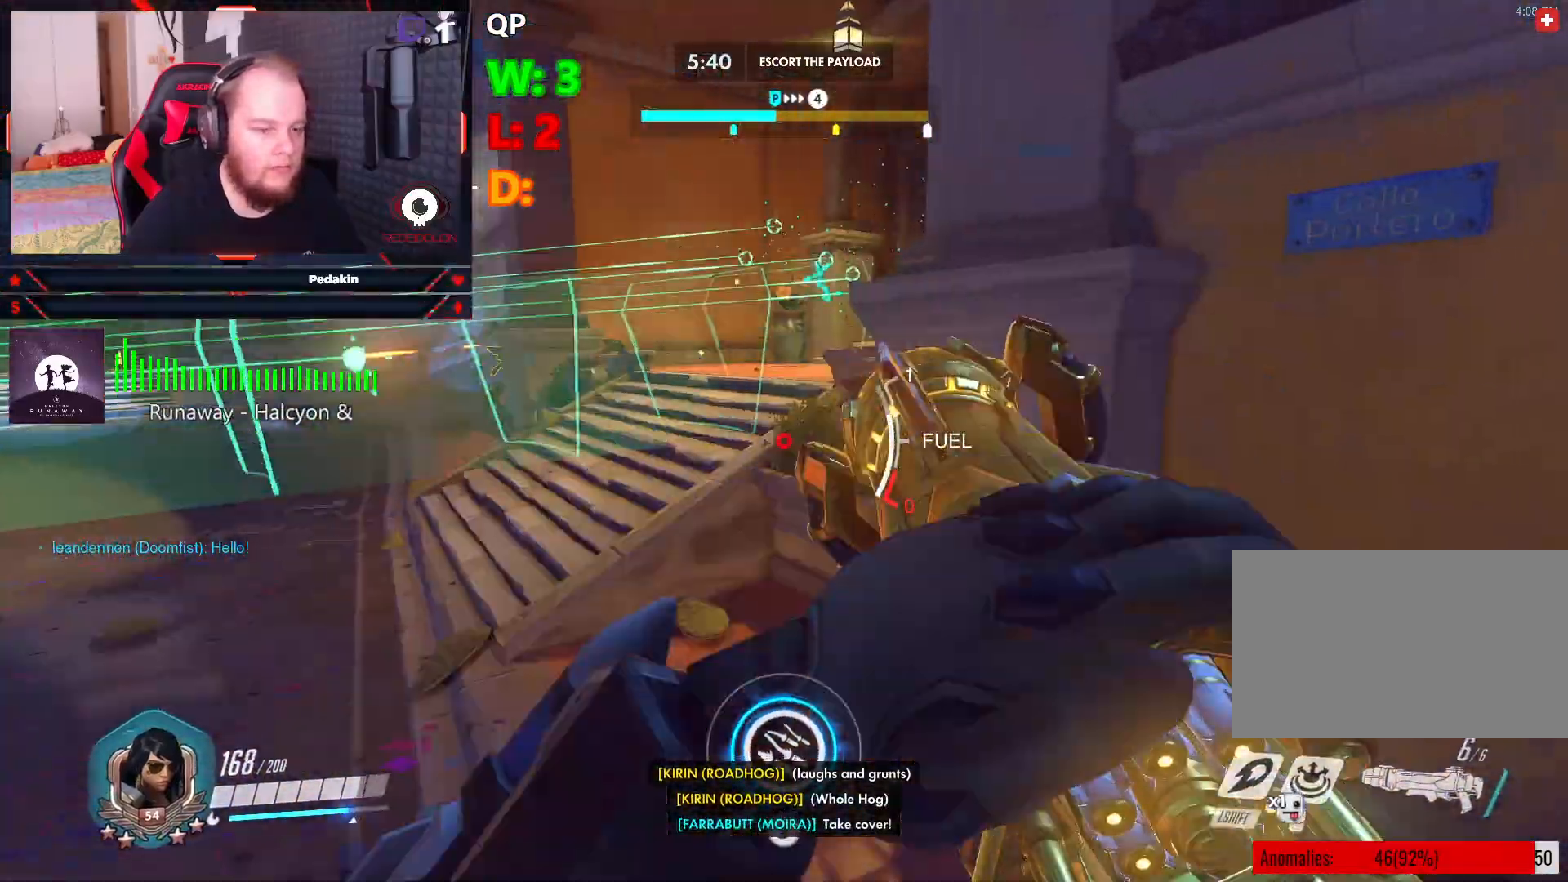
{"keys": ["a", "space", "w"], "mouse": [], "events": [[104, "a", "down"]]}
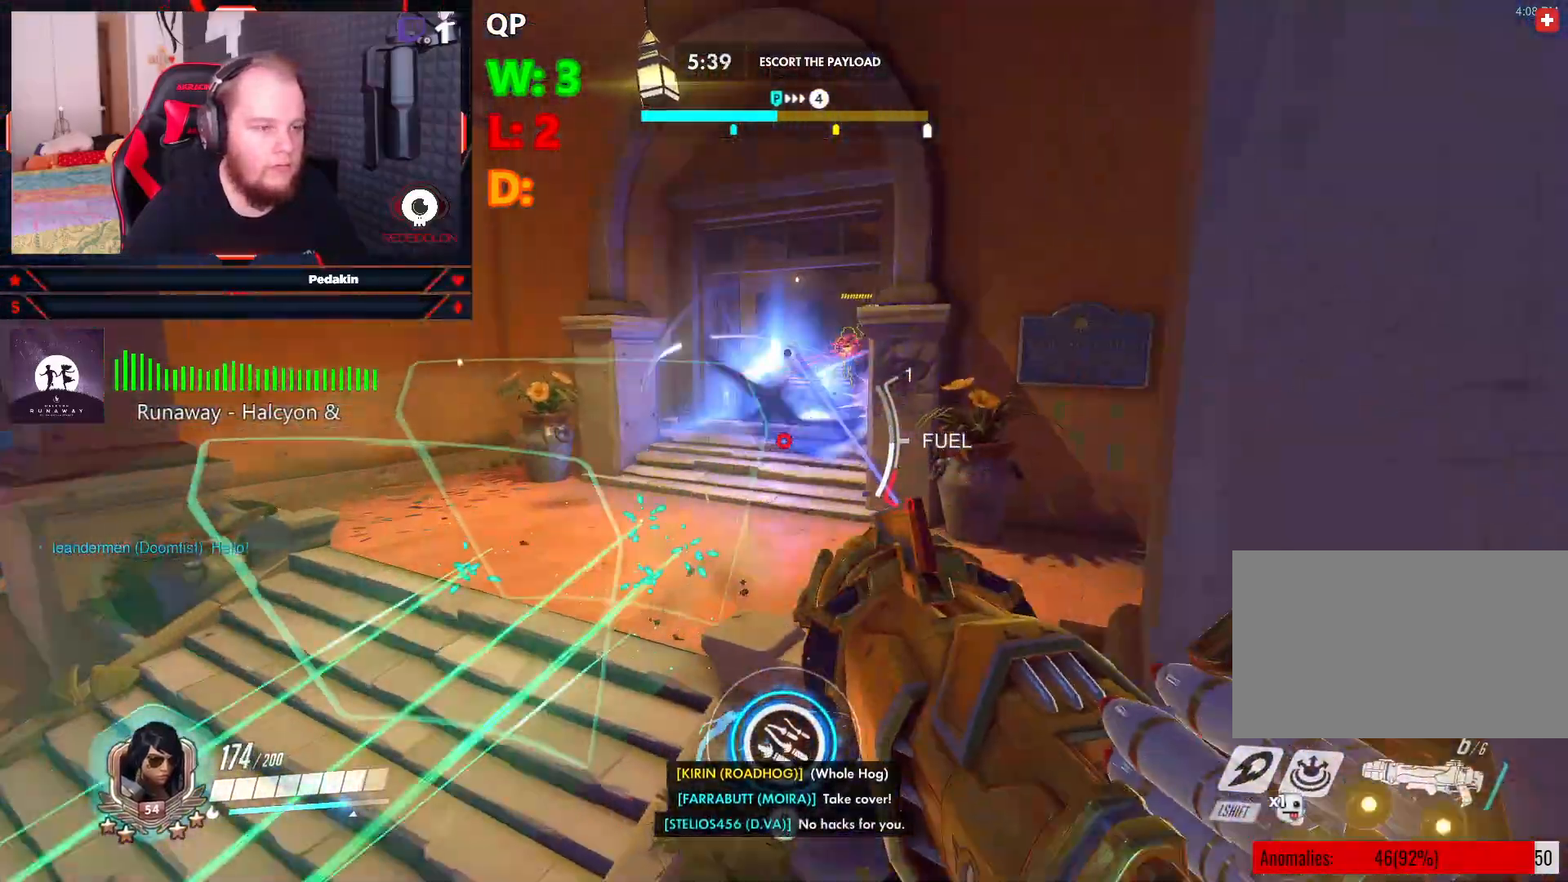
{"keys": ["w"], "mouse": ["left"], "events": [[354, "mouse_left", "down"], [416, "space", "up"], [458, "a", "up"], [458, "mouse_left", "up"], [500, "mouse_left", "down"]]}
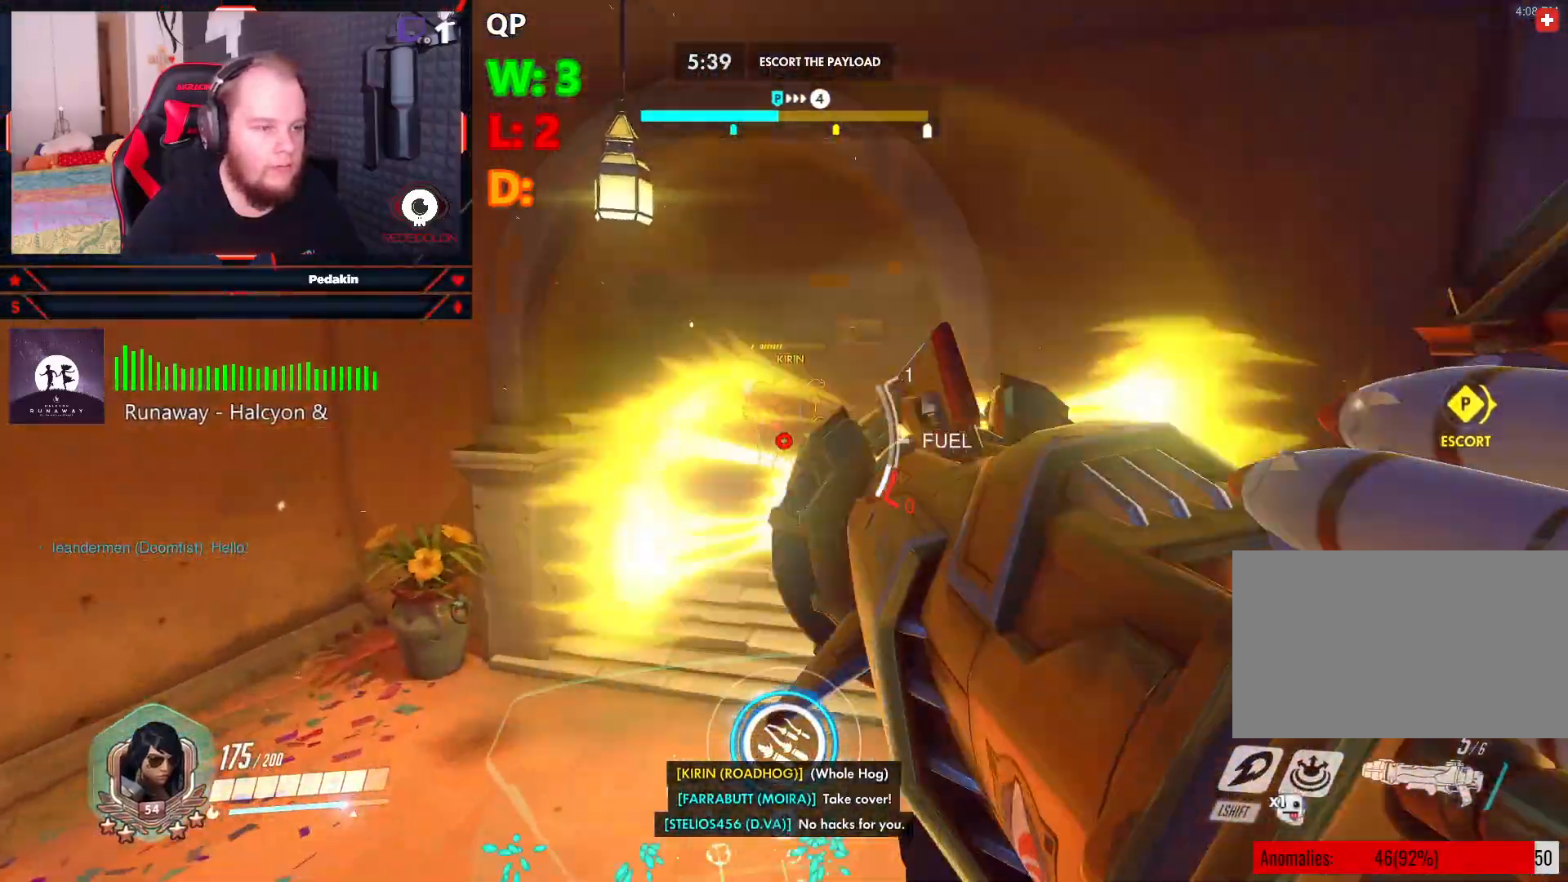
{"keys": ["w"], "mouse": [], "events": [[104, "mouse_left", "up"], [229, "space", "down"], [416, "space", "up"]]}
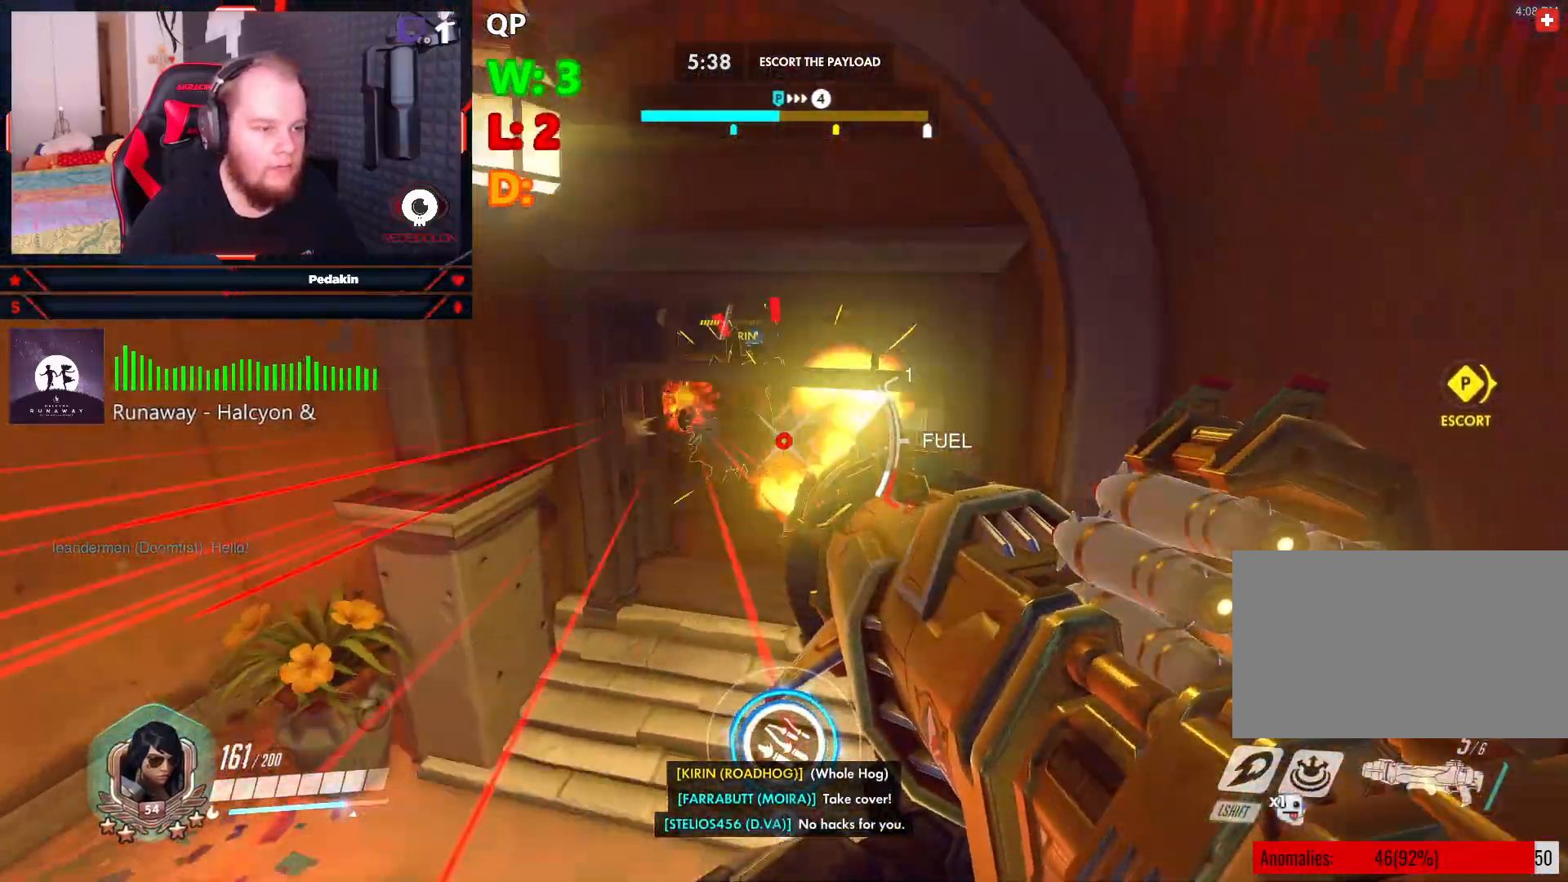
{"keys": ["d", "space"], "mouse": [], "events": [[20, "d", "down"], [20, "w", "up"], [62, "space", "down"], [166, "mouse_left", "down"], [208, "mouse_left", "up"], [208, "s", "down"], [291, "mouse_left", "down"], [395, "mouse_left", "up"], [437, "s", "up"]]}
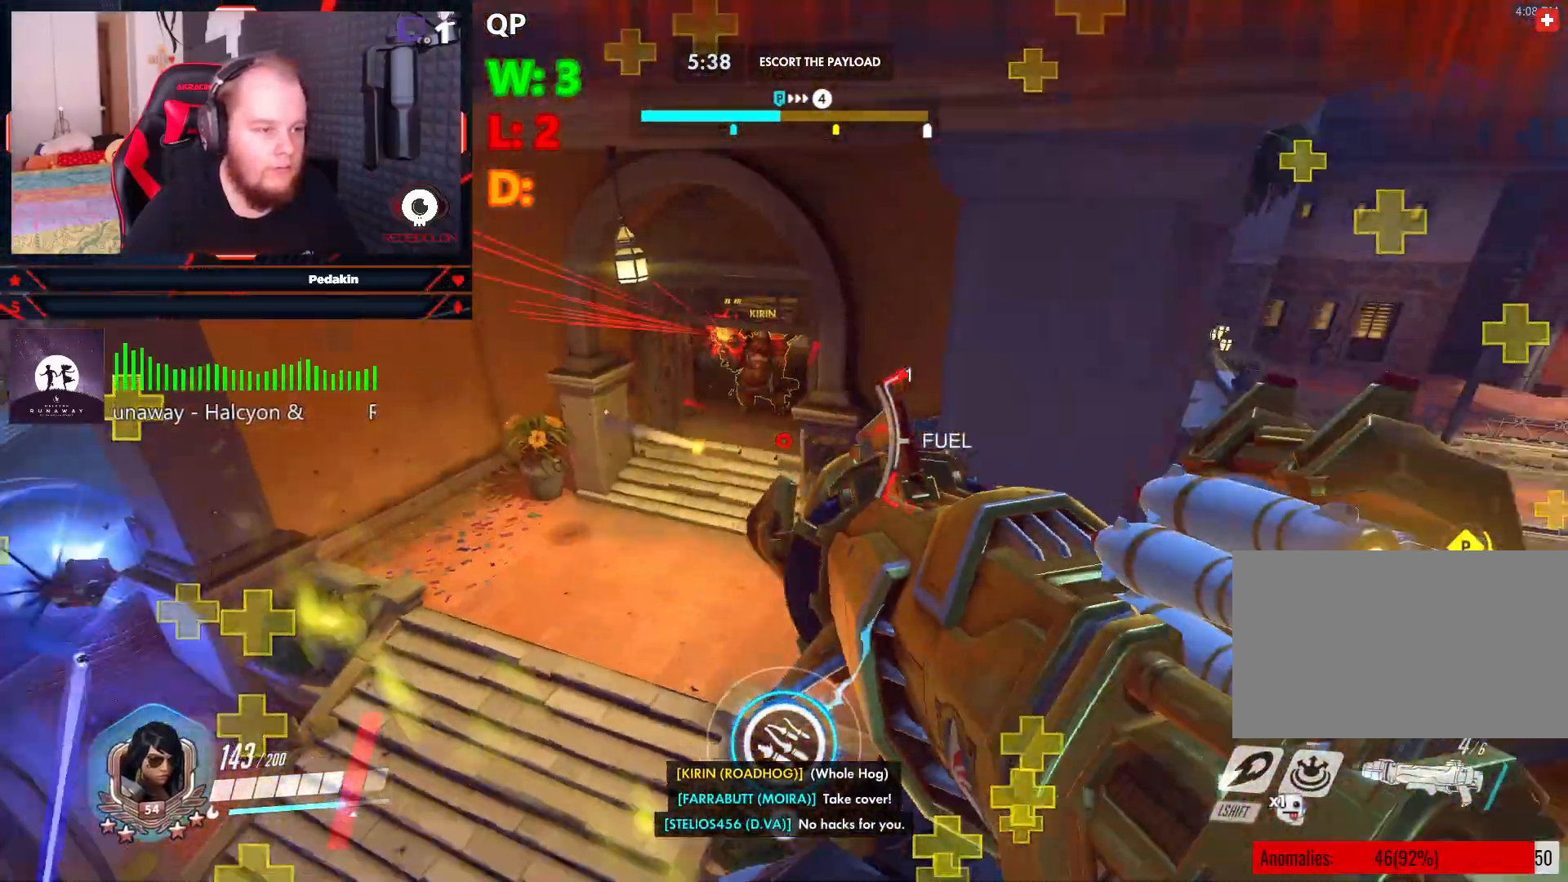
{"keys": ["d", "space"], "mouse": ["left"], "events": [[20, "d", "up"], [20, "space", "up"], [83, "w", "down"], [354, "d", "down"], [354, "w", "up"], [416, "space", "down"], [458, "mouse_left", "down"]]}
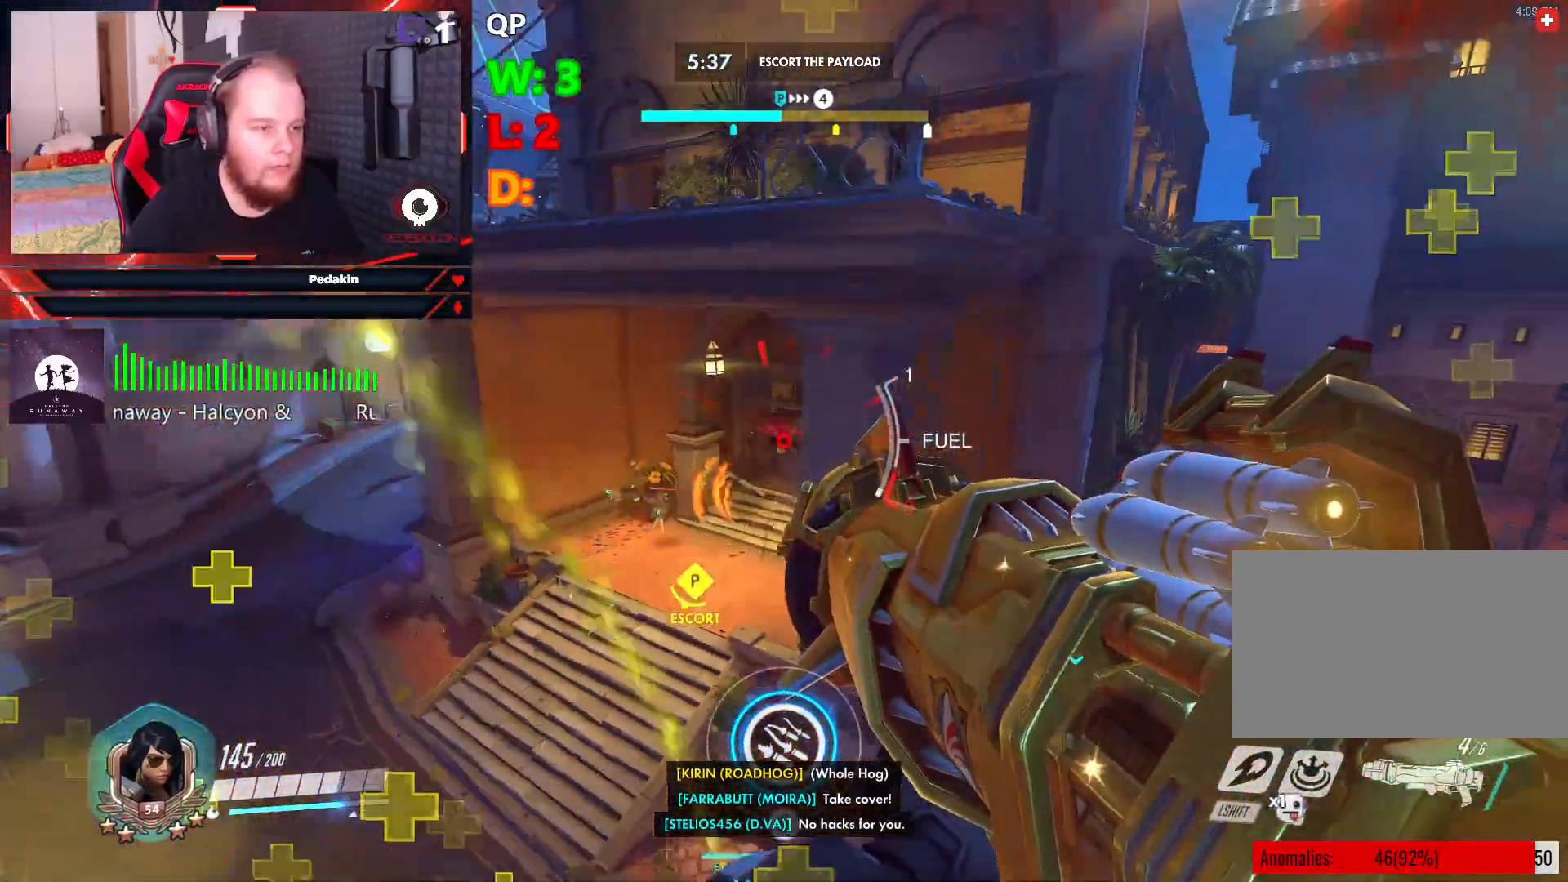
{"keys": ["w"], "mouse": [], "events": [[41, "mouse_left", "up"], [41, "s", "down"], [104, "mouse_left", "down"], [187, "mouse_left", "up"], [187, "s", "up"], [416, "space", "up"], [416, "w", "down"], [479, "d", "up"]]}
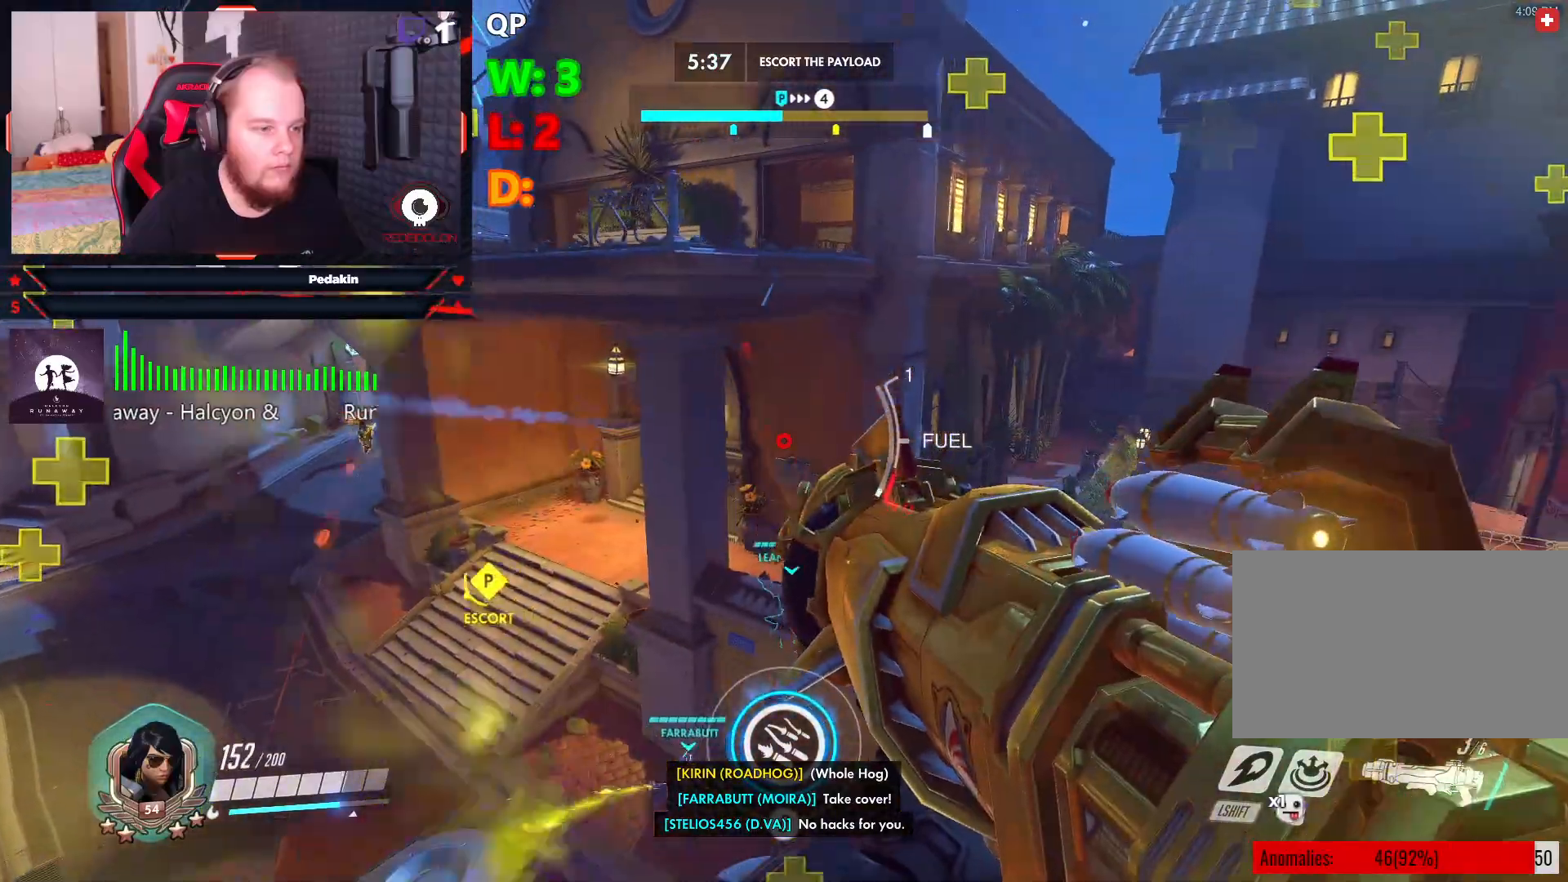
{"keys": ["w"], "mouse": [], "events": [[62, "r", "down"], [166, "r", "up"], [208, "r", "down"], [291, "r", "up"]]}
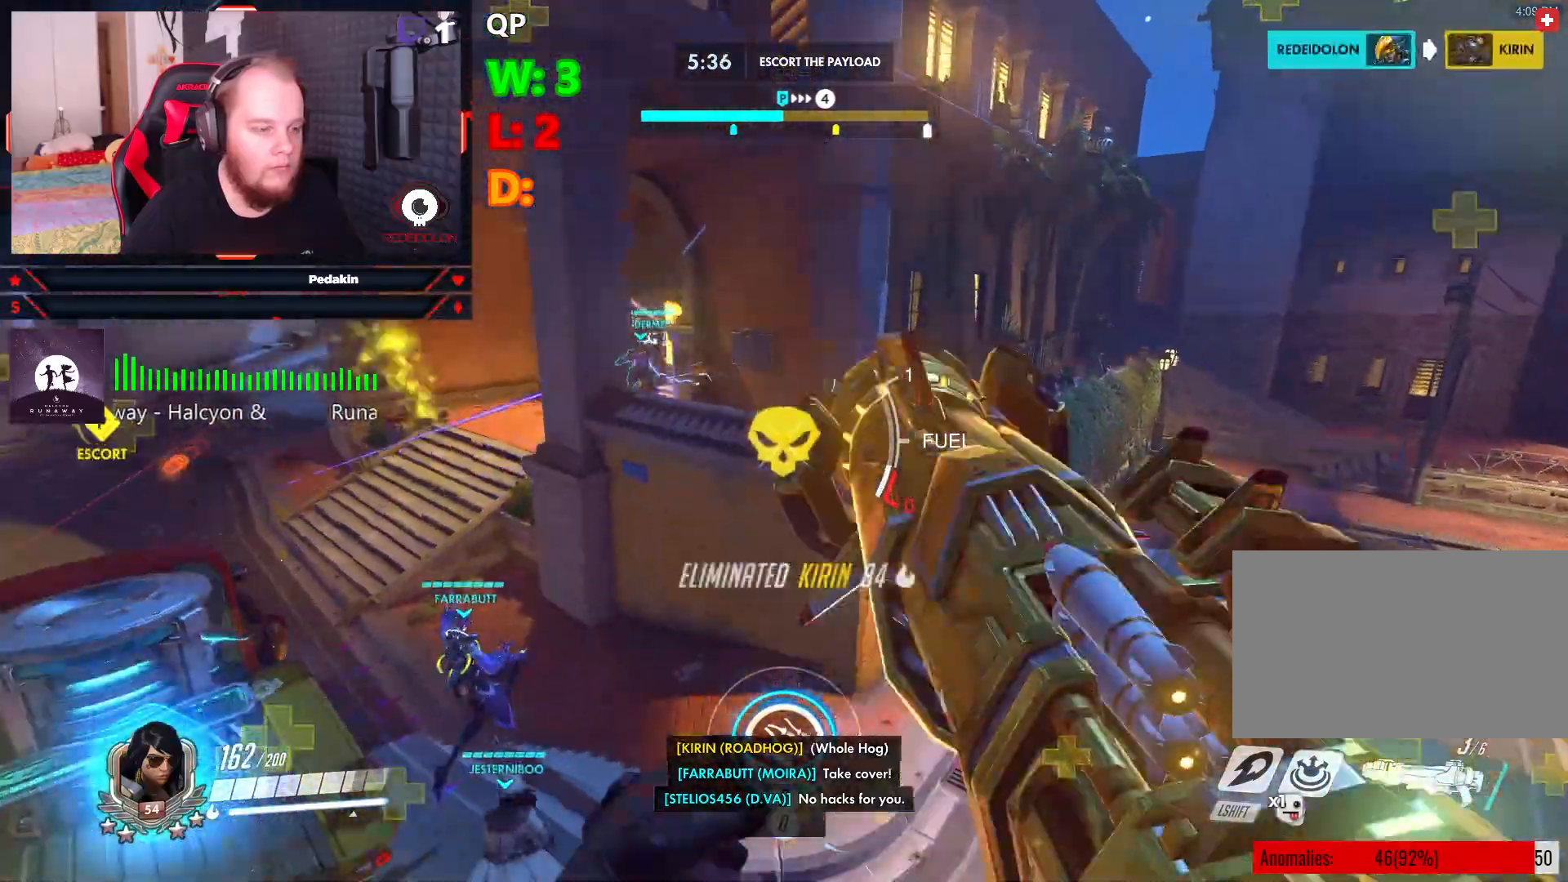
{"keys": ["space", "w"], "mouse": [], "events": [[395, "space", "down"]]}
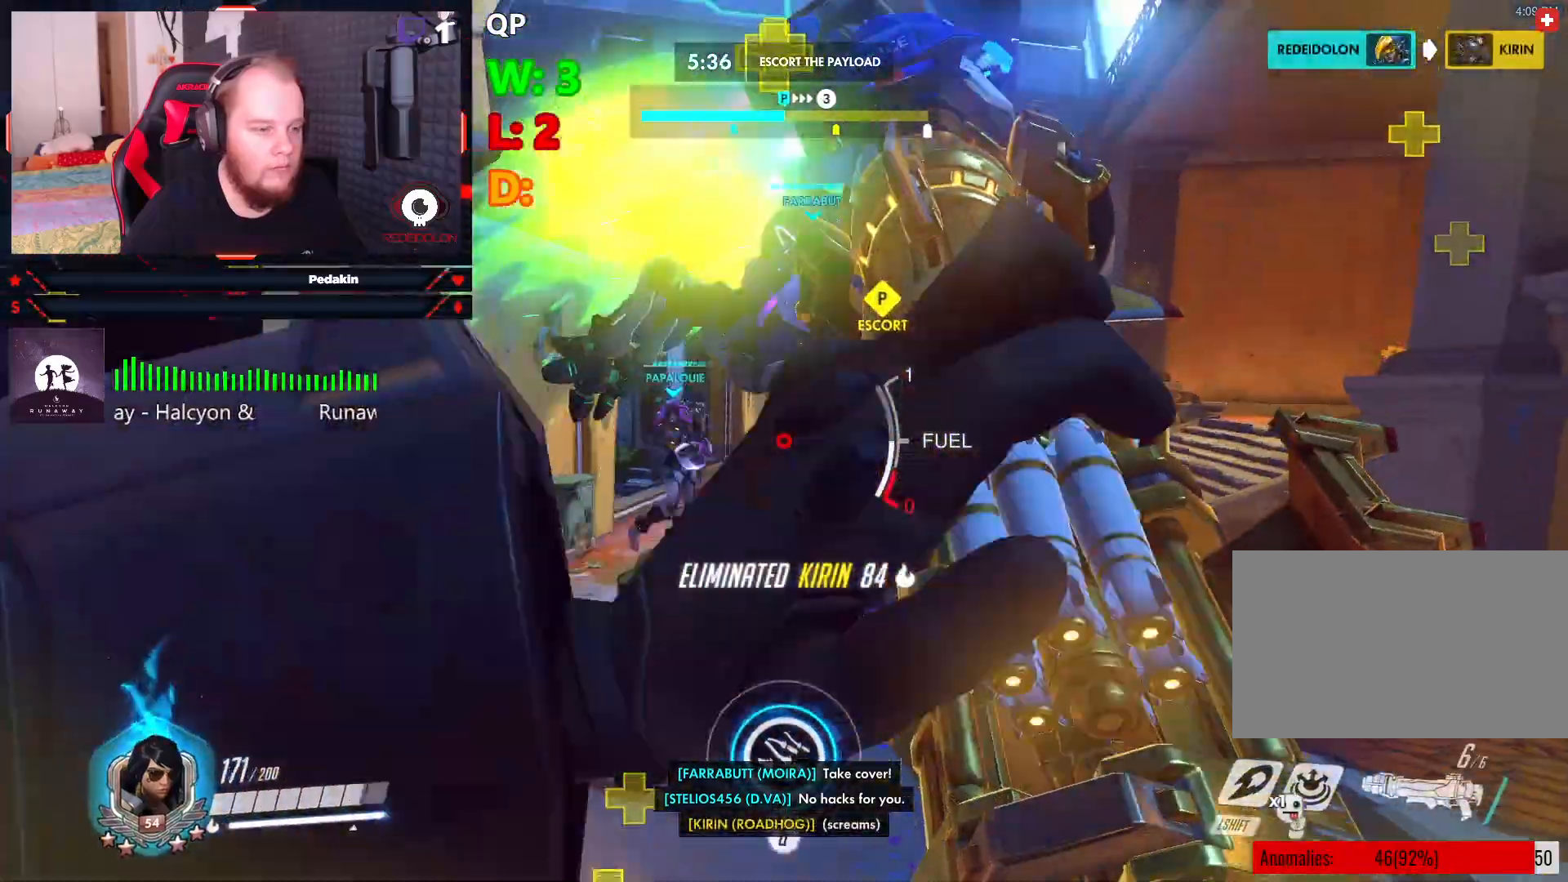
{"keys": ["w"], "mouse": [], "events": [[479, "space", "up"]]}